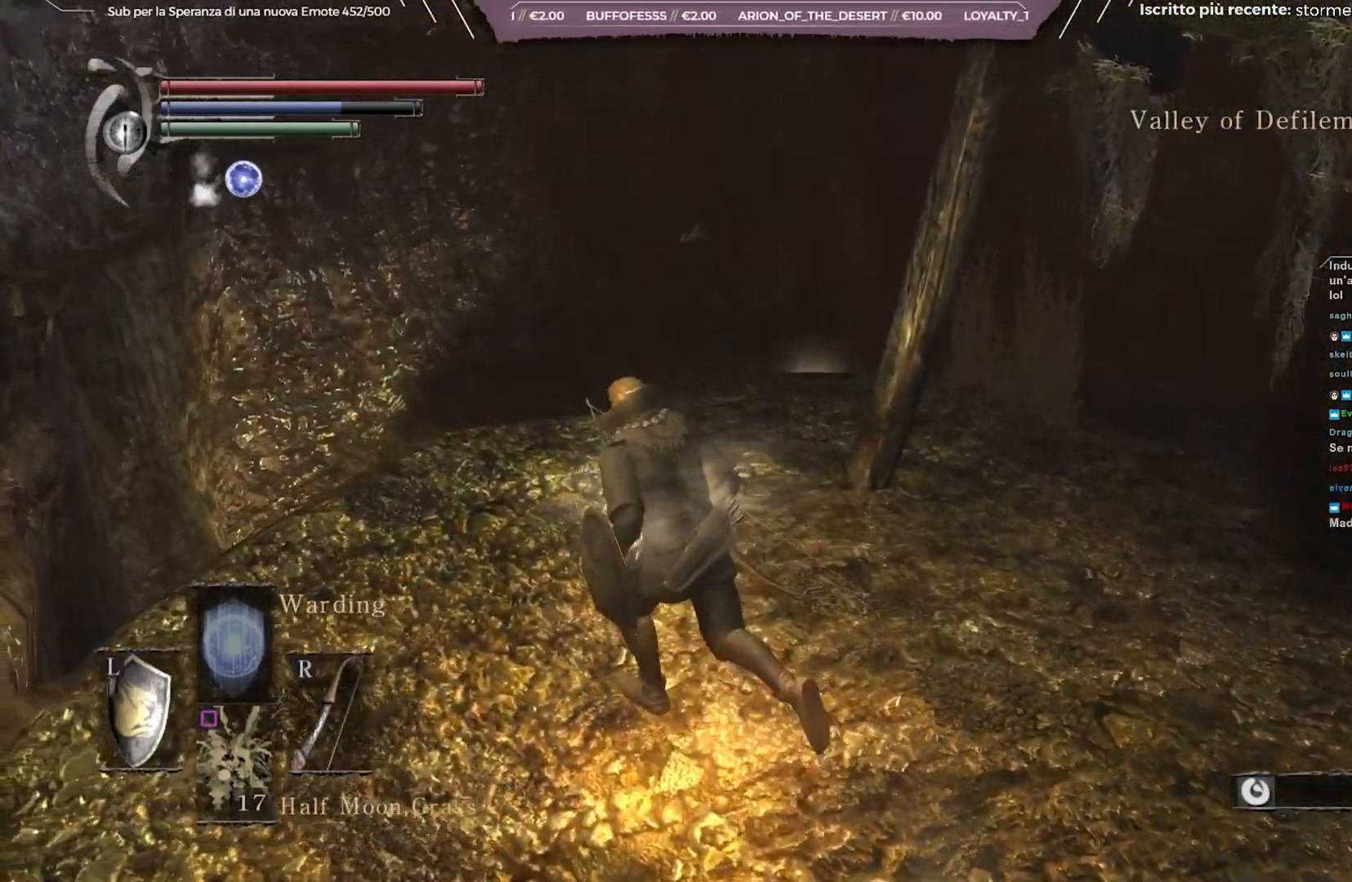
Gameplay with a controller (Xbox layout); each line is a JSON object with the inputs held at the frame after it. "events" lists button and stick changes between this image and that frame as [ms after this image, input, new state], when the widget could be followed in between. Not read: L3.
{"buttons": [], "left_stick": "up-left", "right_stick": "right", "events": []}
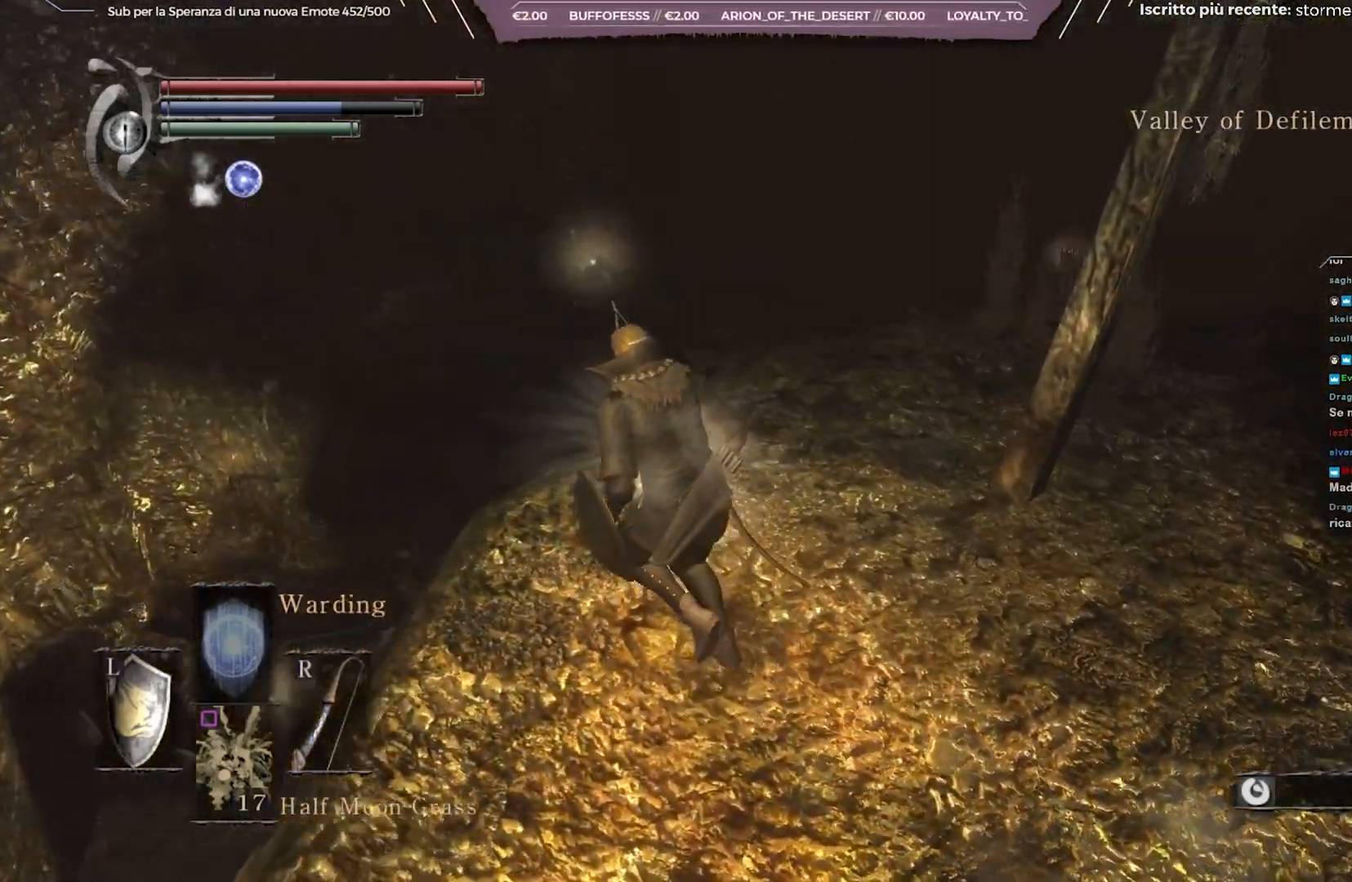
{"buttons": [], "left_stick": "center", "right_stick": "center", "events": [[267, "left_stick", "center"], [467, "right_stick", "center"]]}
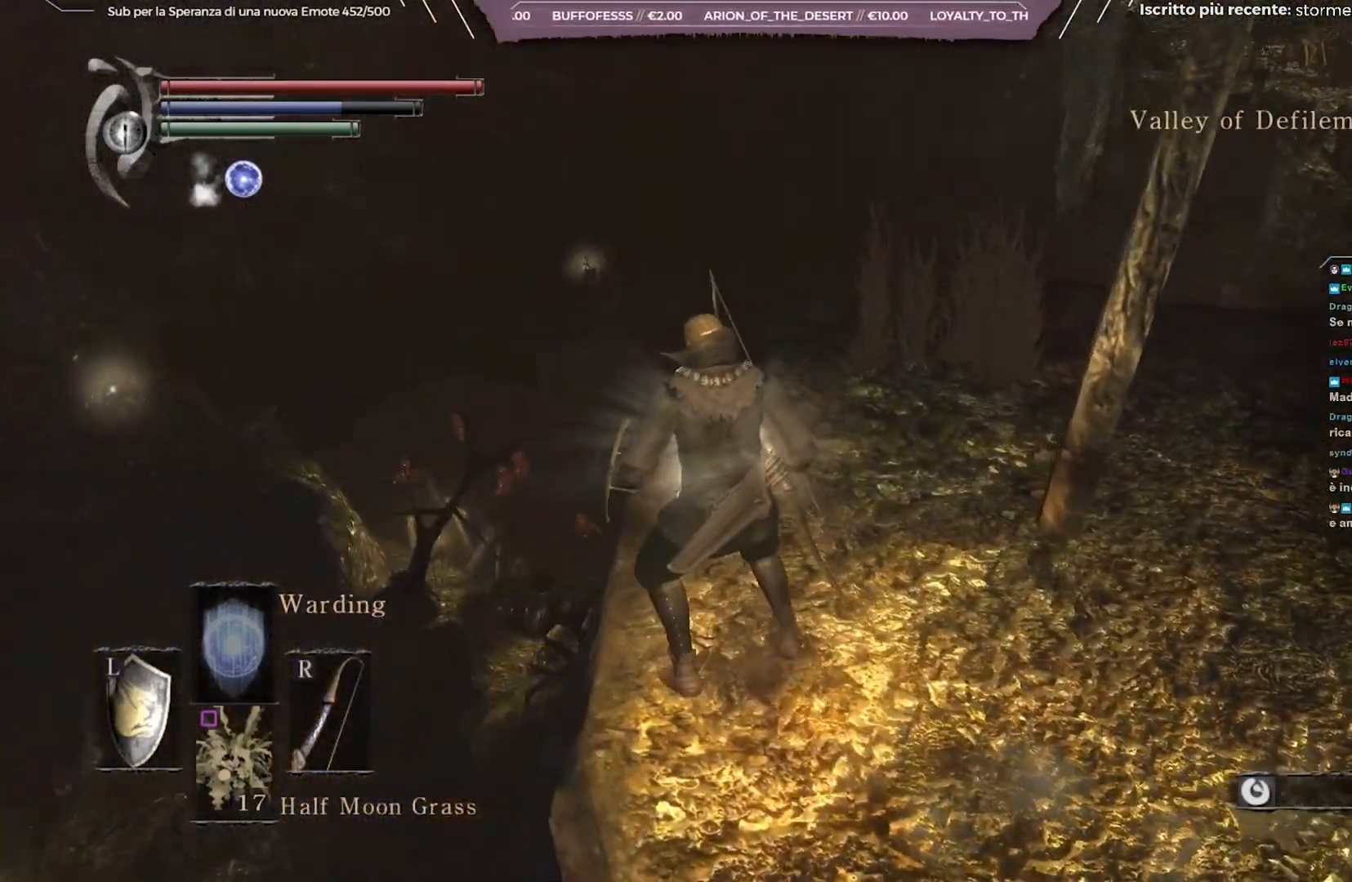
{"buttons": [], "left_stick": "center", "right_stick": "right", "events": [[417, "right_stick", "right"]]}
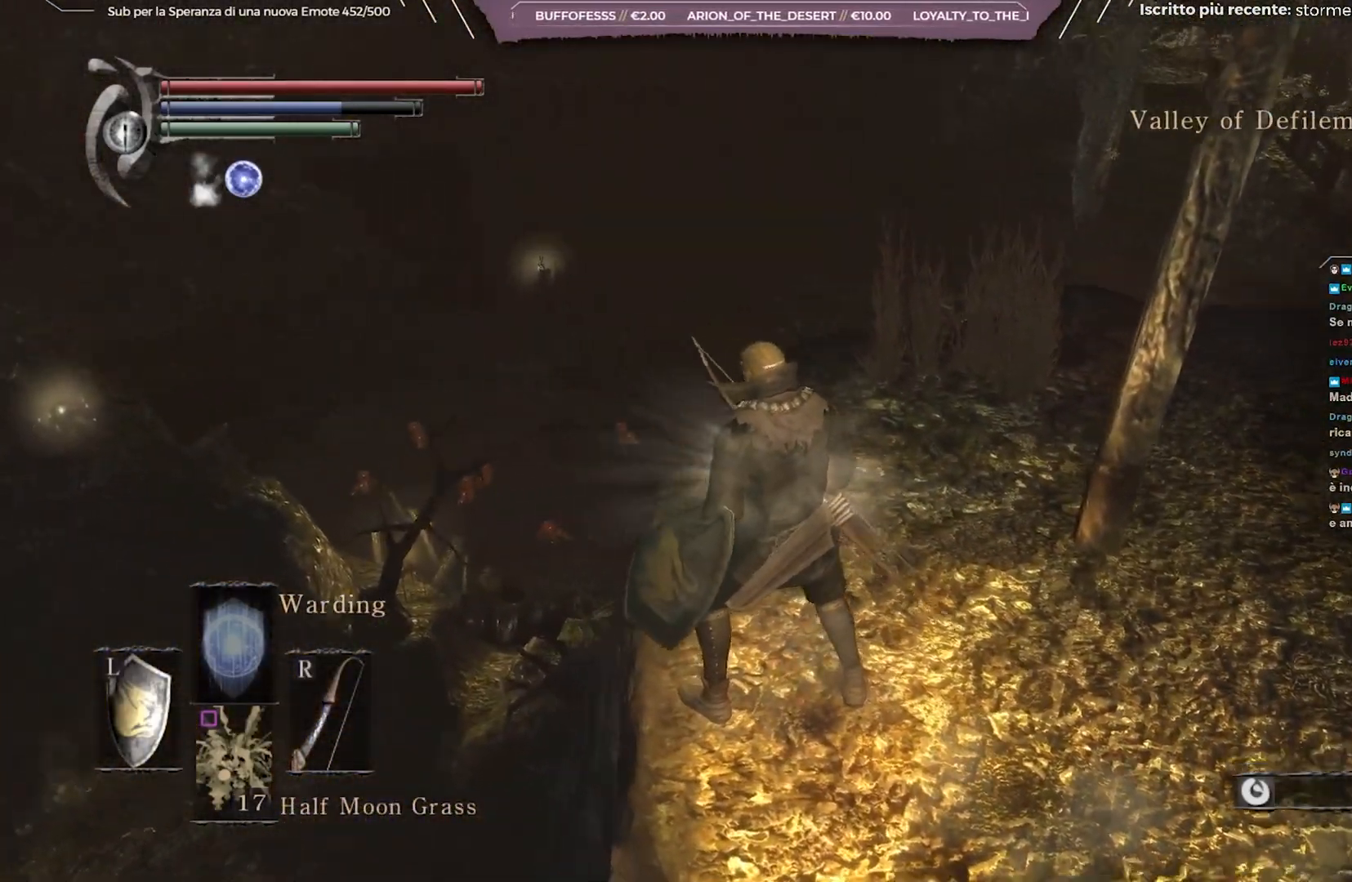
{"buttons": [], "left_stick": "up", "right_stick": "center", "events": [[17, "left_stick", "up"], [150, "right_stick", "center"]]}
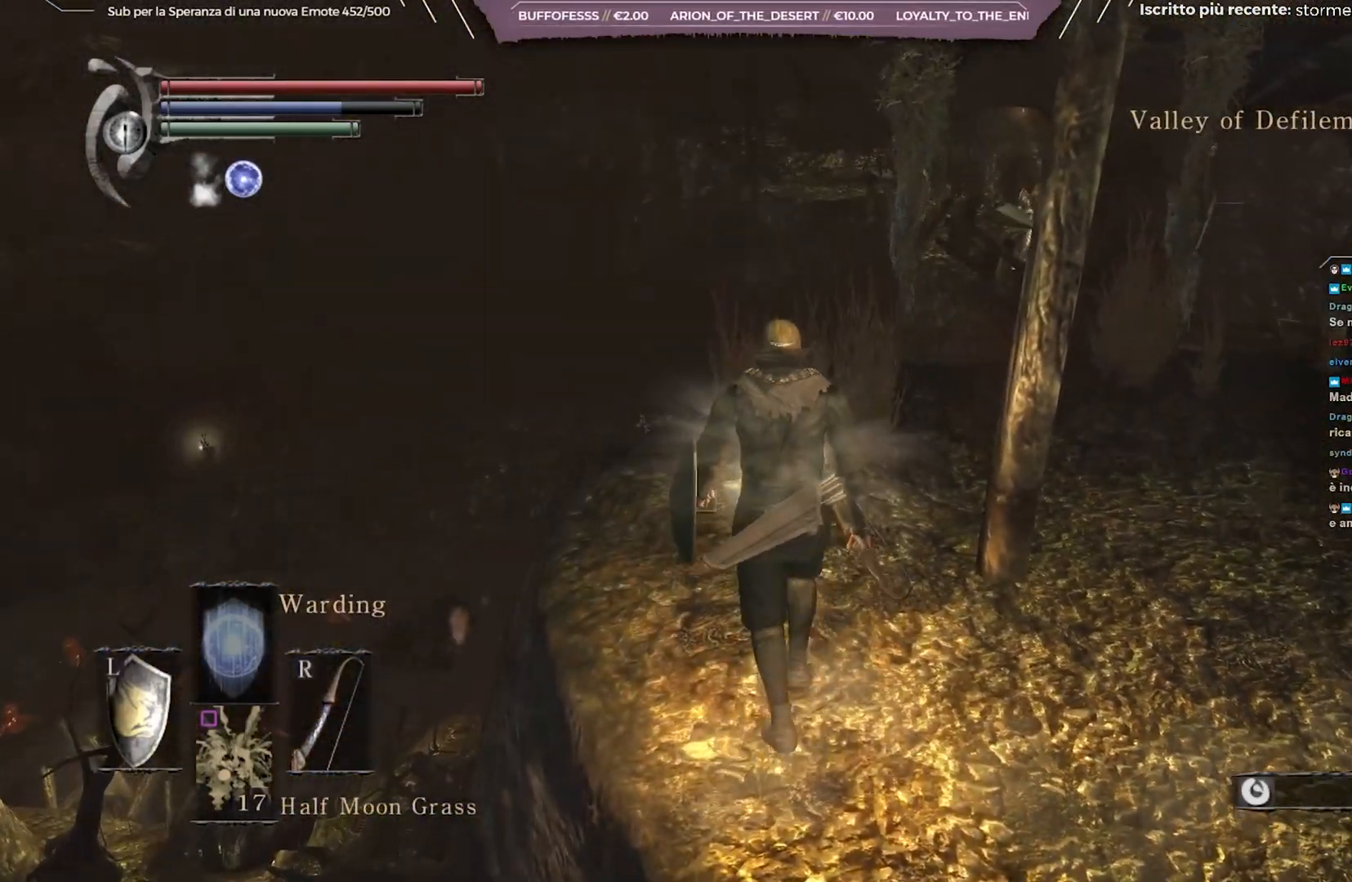
{"buttons": [], "left_stick": "up", "right_stick": "center", "events": []}
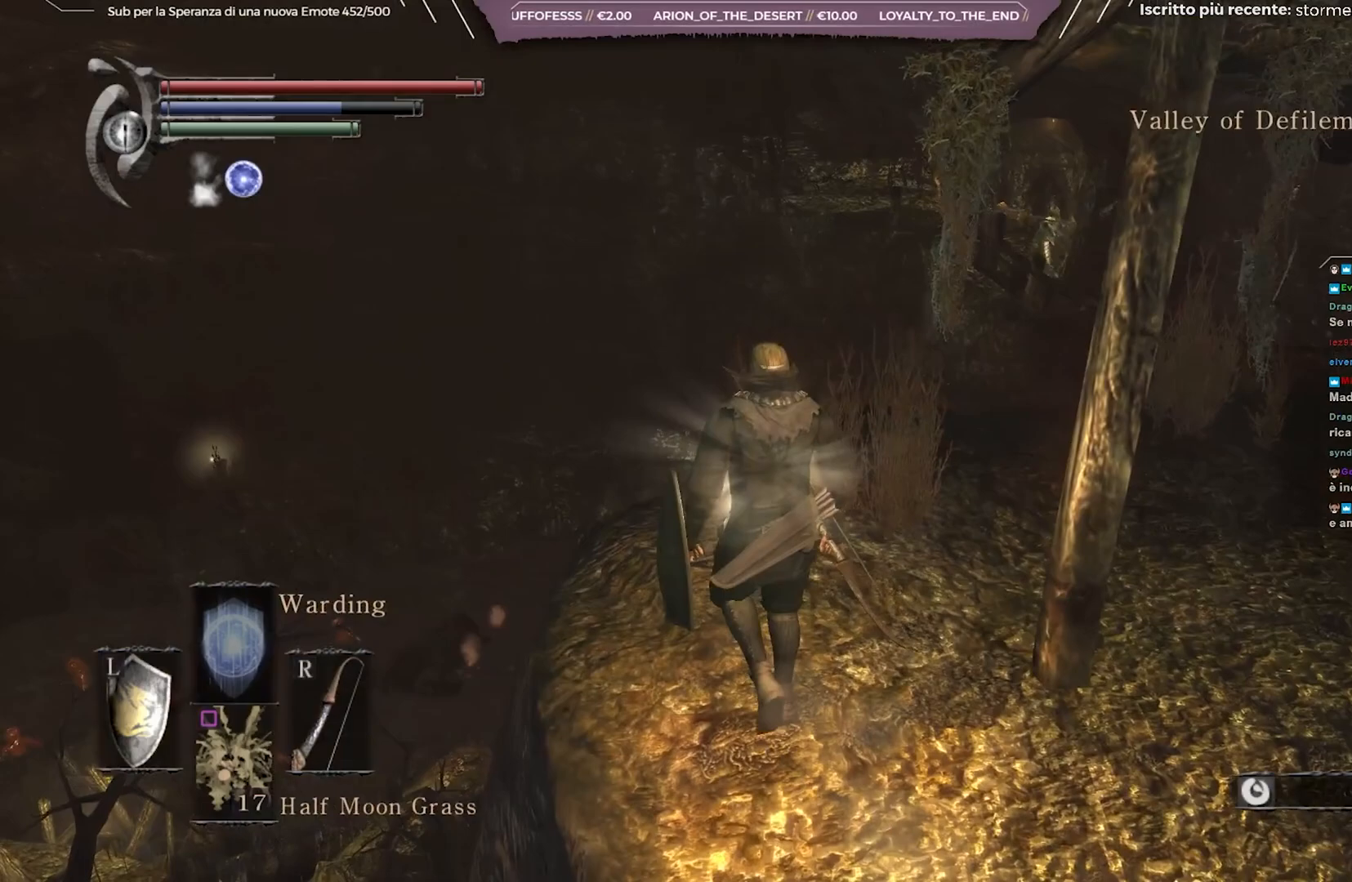
{"buttons": [], "left_stick": "center", "right_stick": "down-right", "events": [[167, "left_stick", "center"], [300, "right_stick", "down-right"]]}
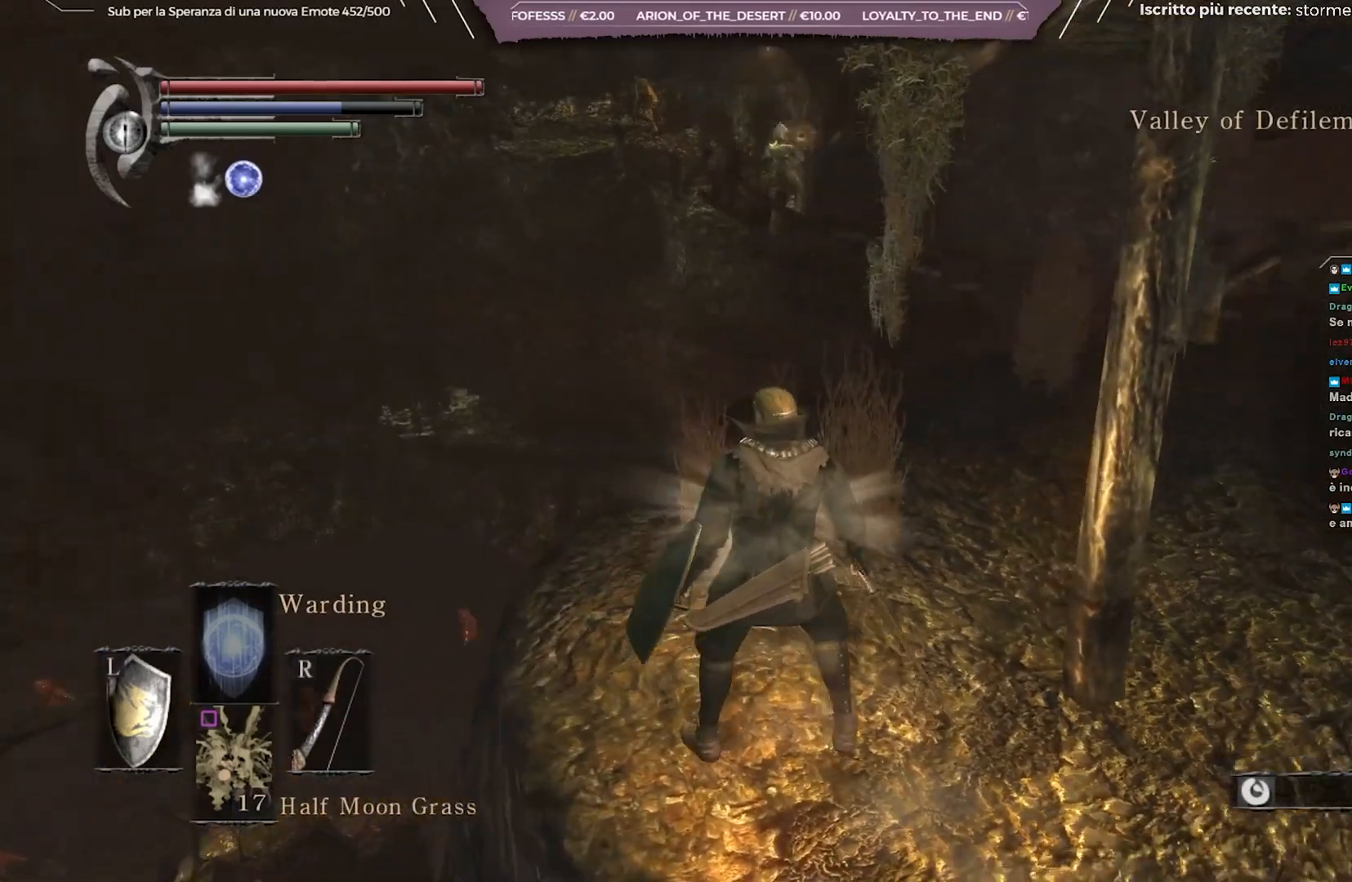
{"buttons": [], "left_stick": "center", "right_stick": "down-right", "events": []}
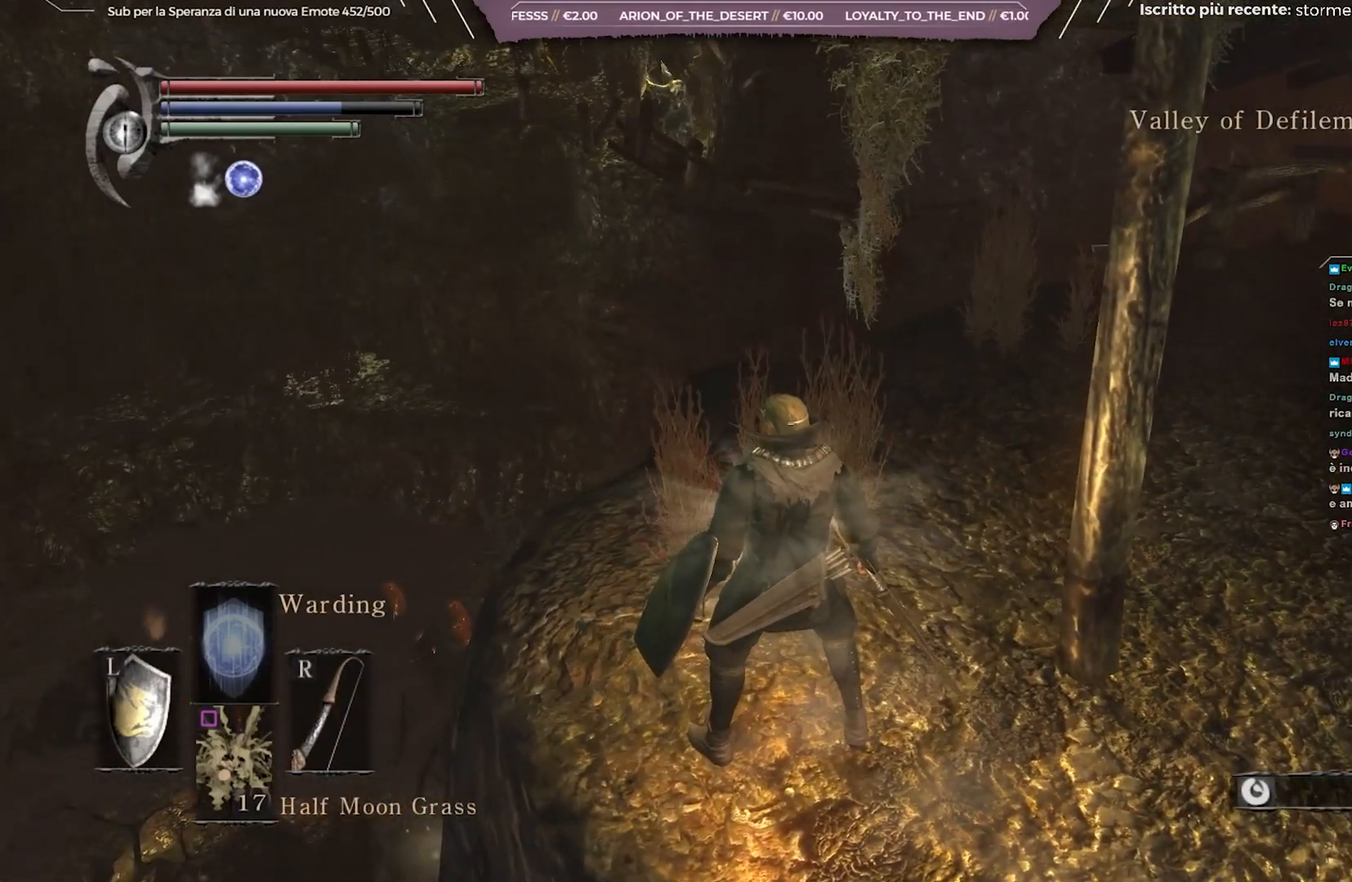
{"buttons": [], "left_stick": "center", "right_stick": "up", "events": [[333, "right_stick", "center"], [400, "right_stick", "up"]]}
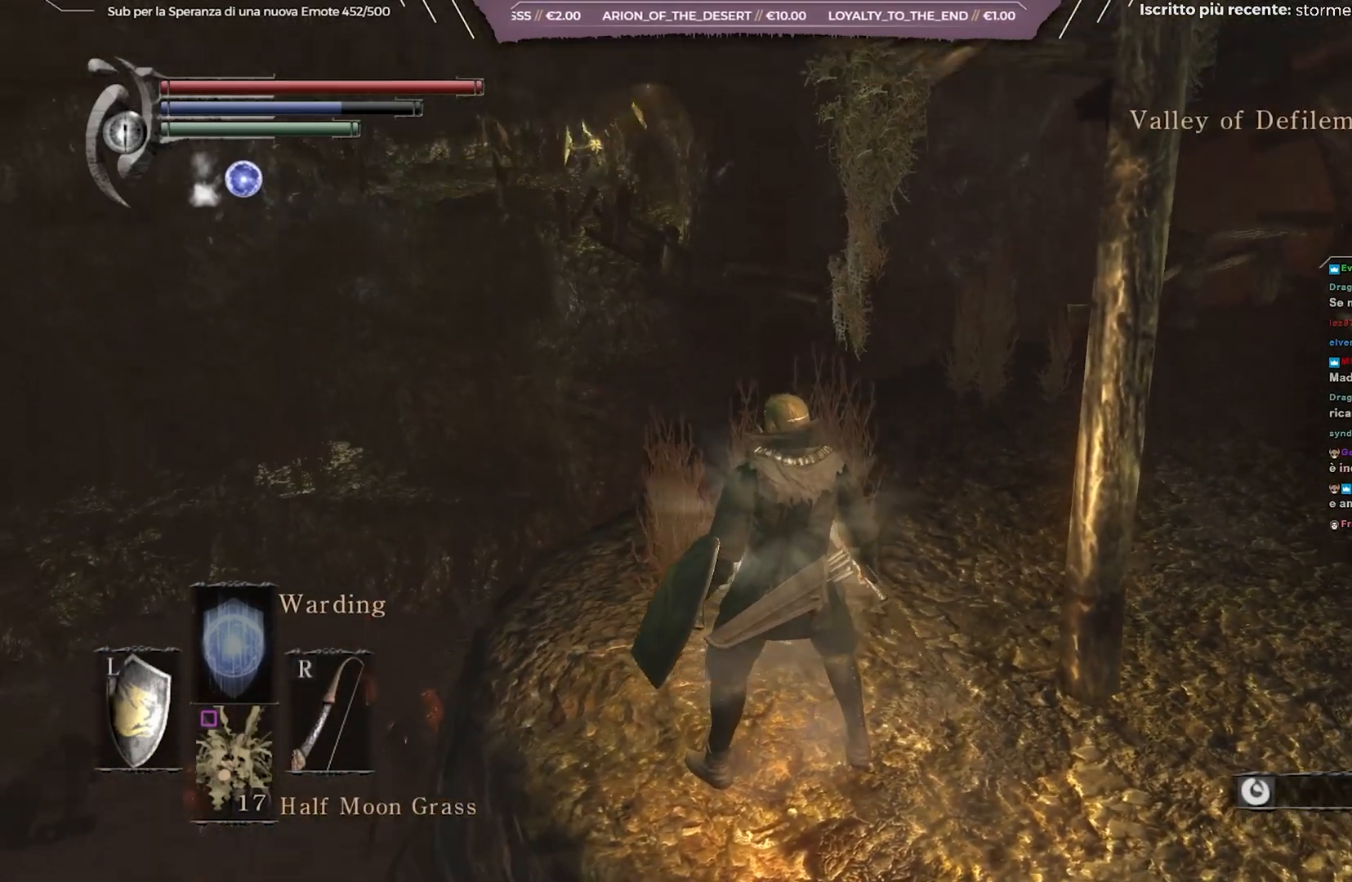
{"buttons": [], "left_stick": "center", "right_stick": "center", "events": [[50, "right_stick", "center"]]}
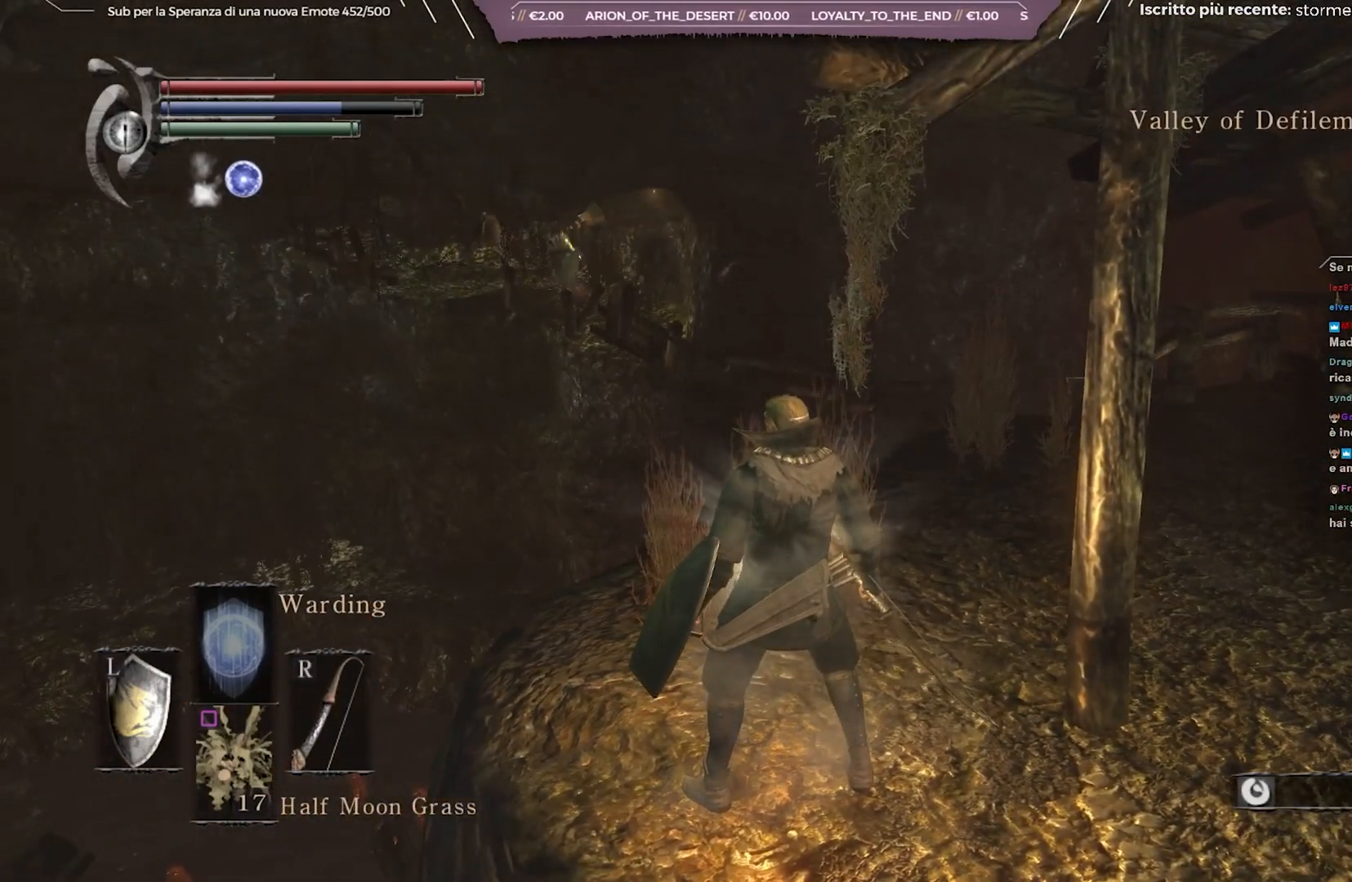
{"buttons": [], "left_stick": "center", "right_stick": "center", "events": [[67, "right_stick", "left"], [217, "right_stick", "center"]]}
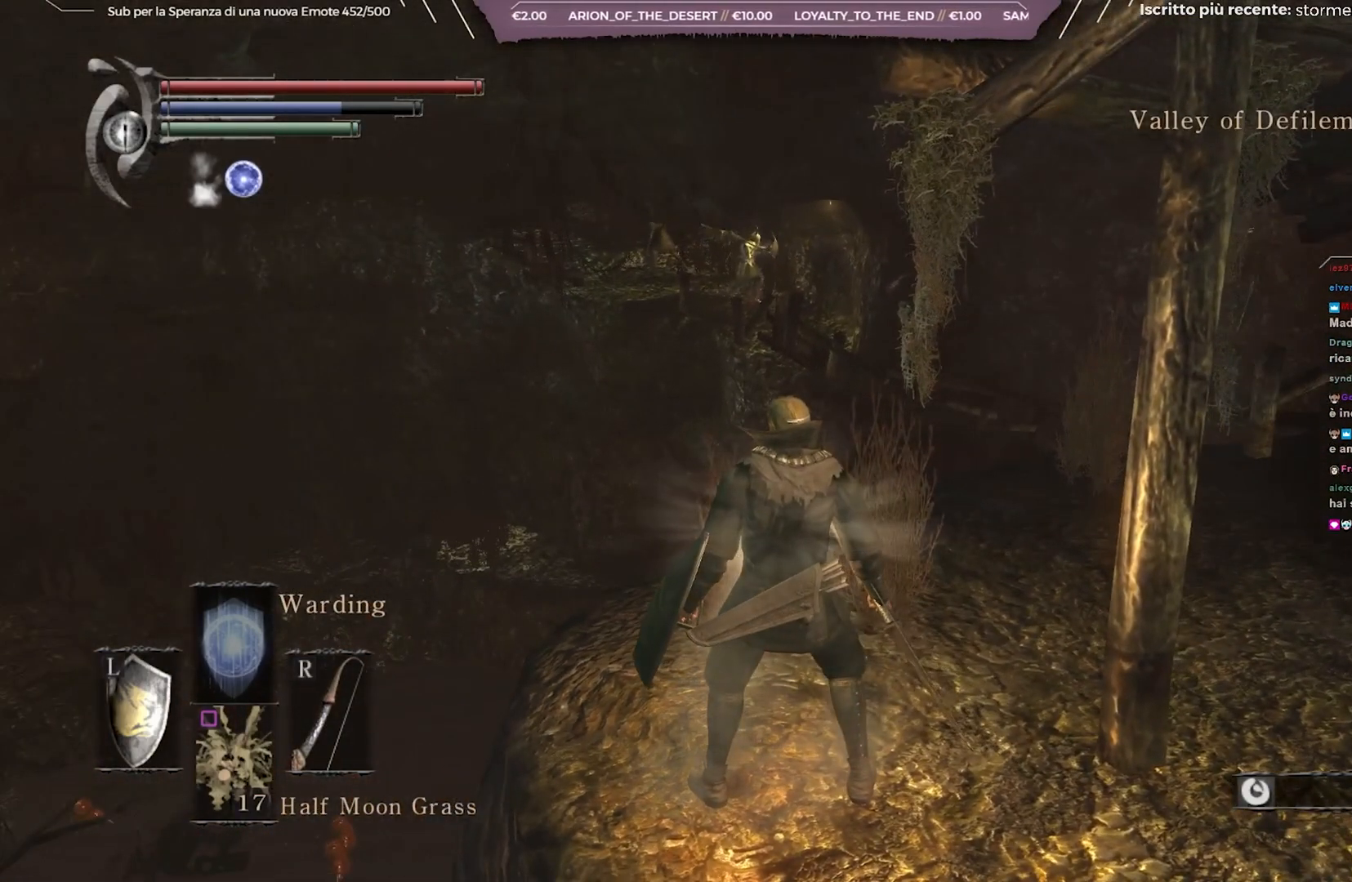
{"buttons": [], "left_stick": "center", "right_stick": "center", "events": []}
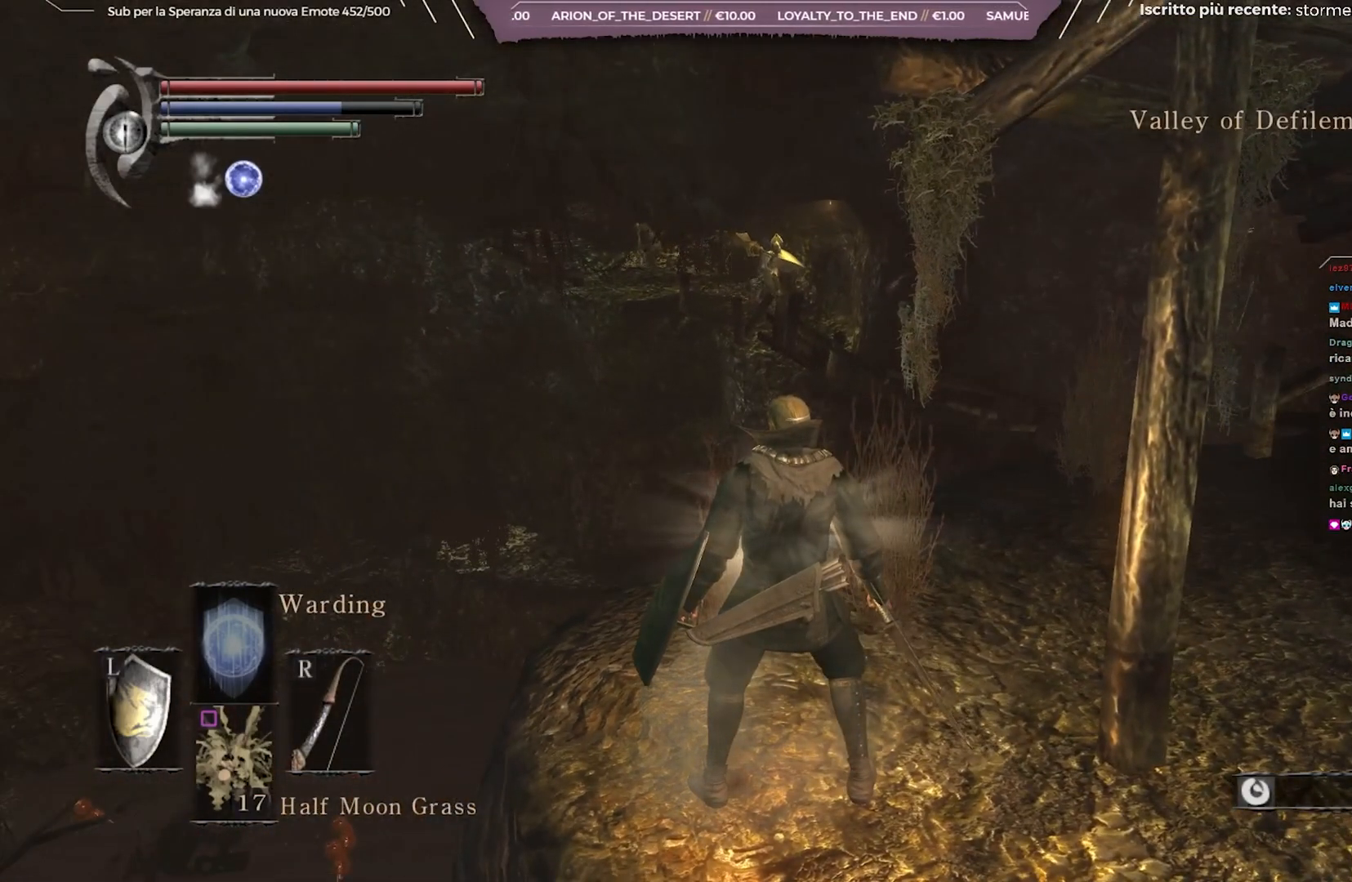
{"buttons": [], "left_stick": "center", "right_stick": "center", "events": []}
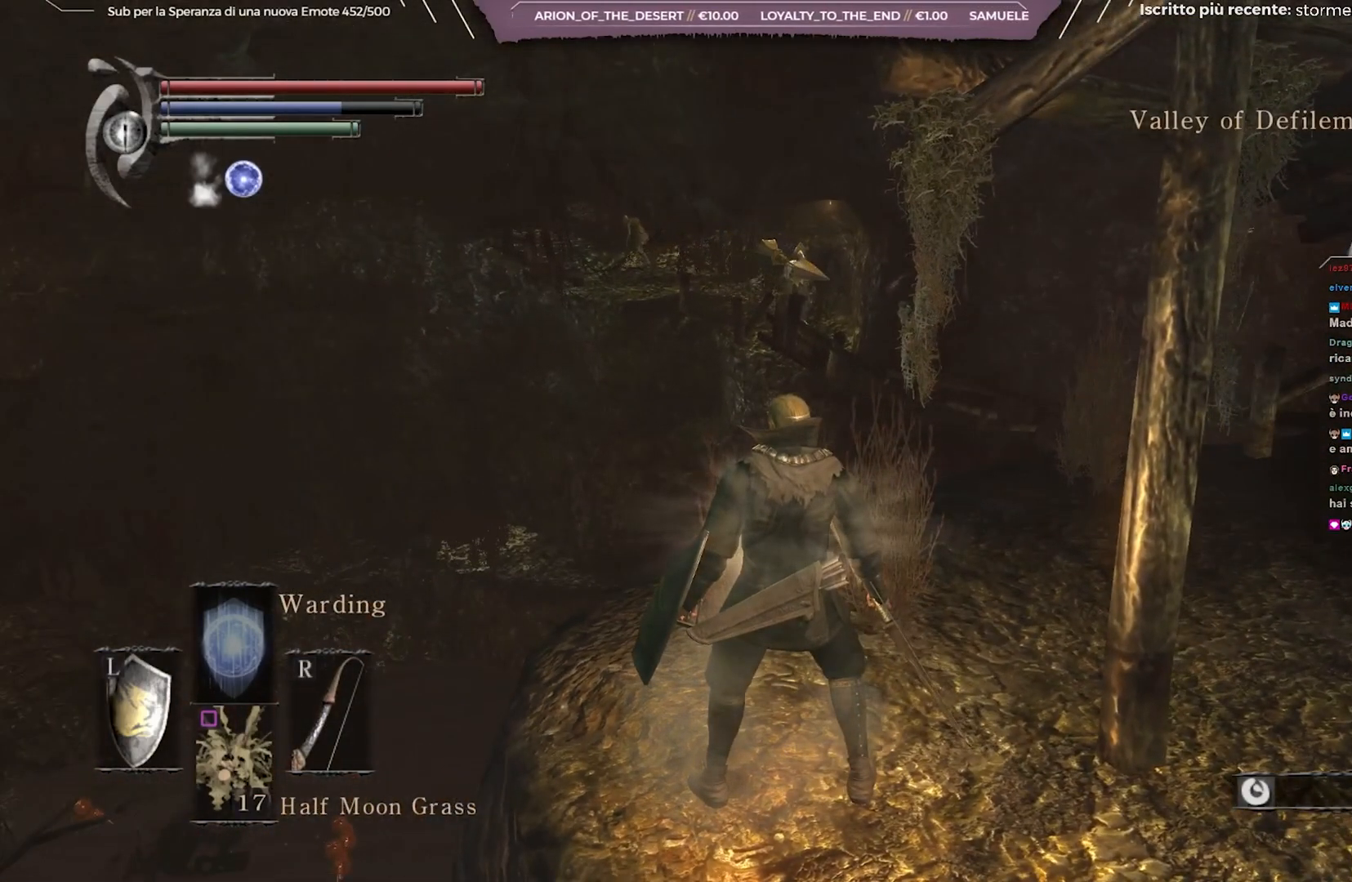
{"buttons": [], "left_stick": "center", "right_stick": "center", "events": []}
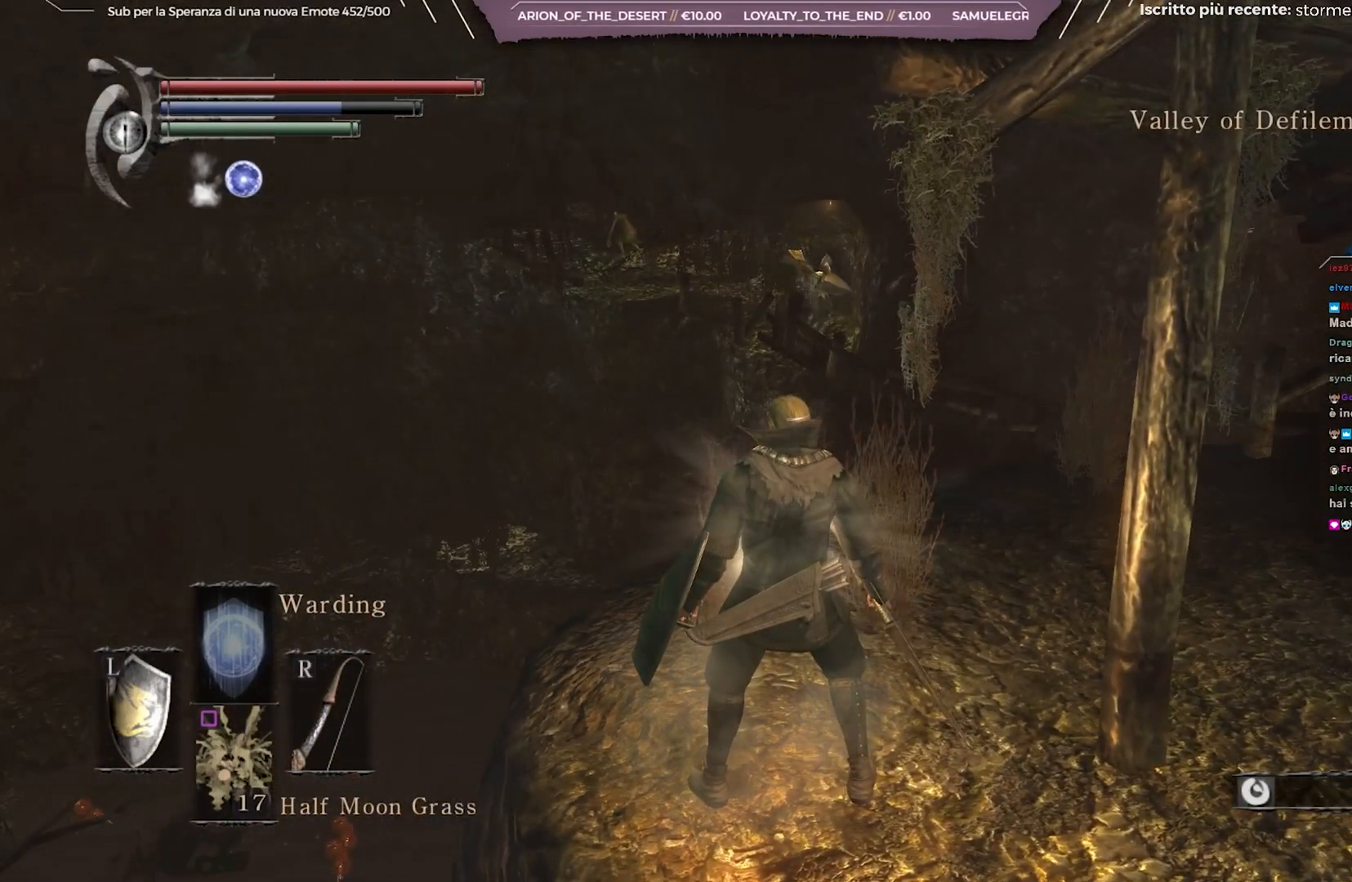
{"buttons": [], "left_stick": "center", "right_stick": "center", "events": []}
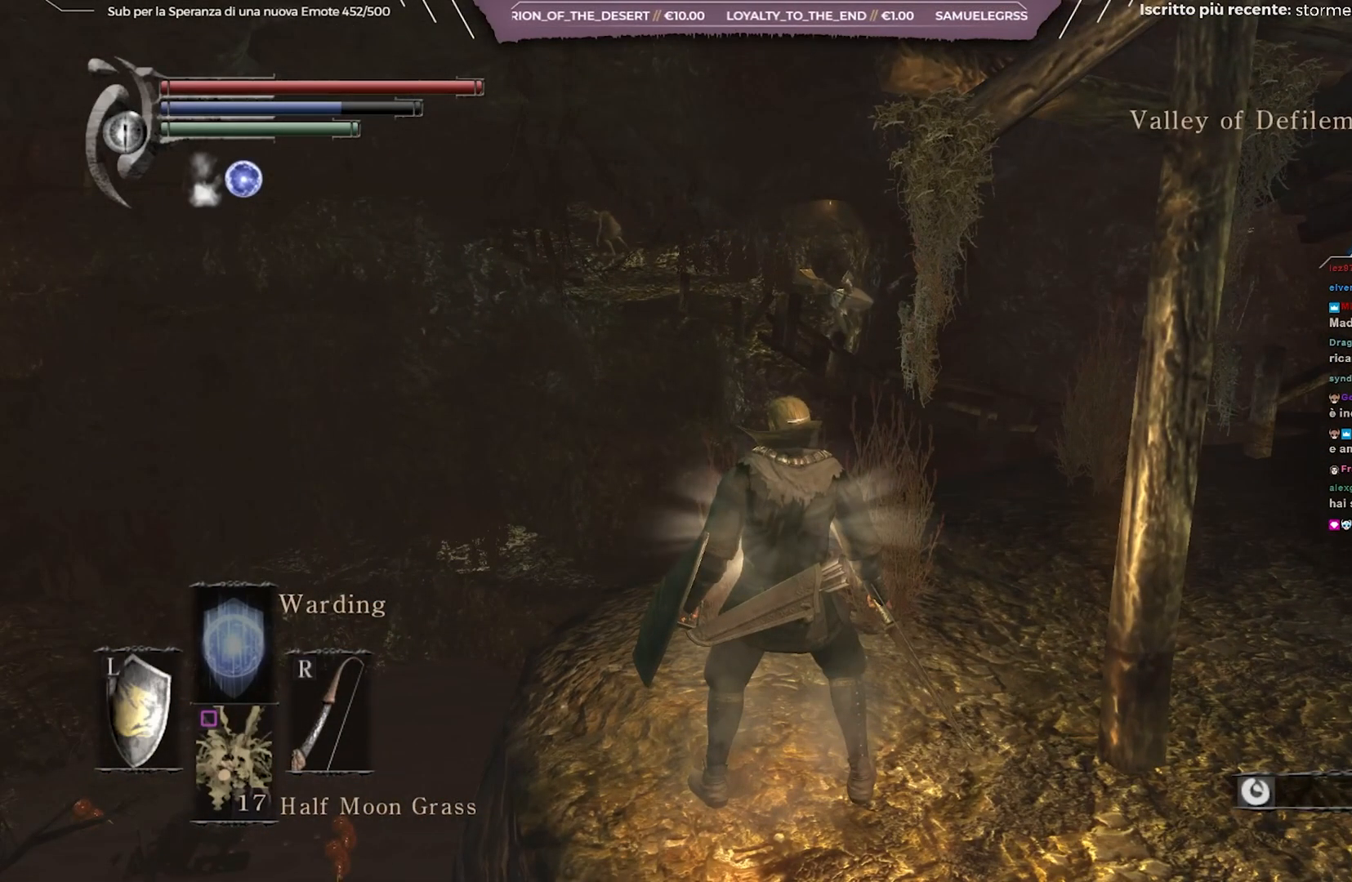
{"buttons": [], "left_stick": "center", "right_stick": "center", "events": []}
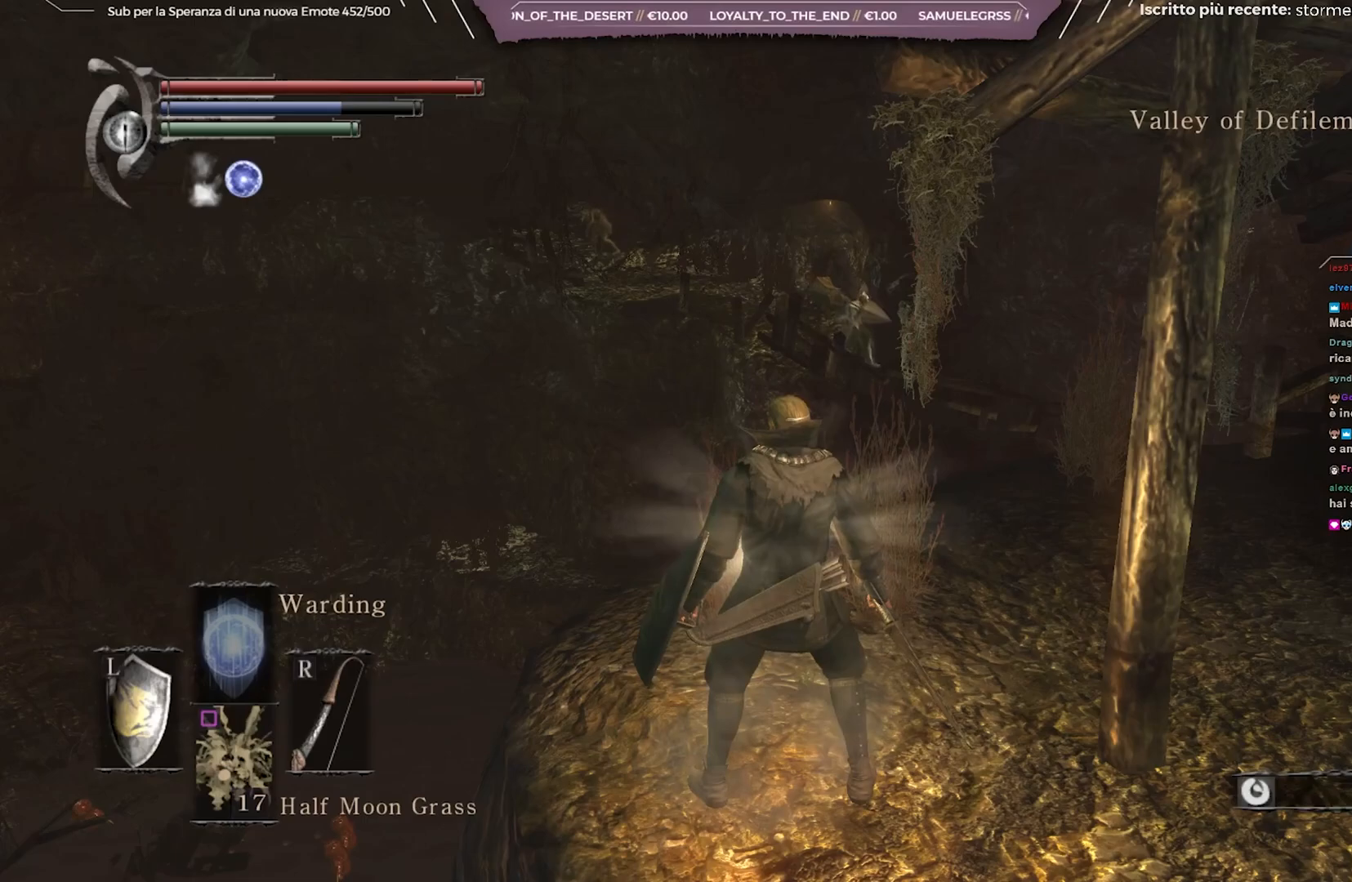
{"buttons": [], "left_stick": "center", "right_stick": "center", "events": []}
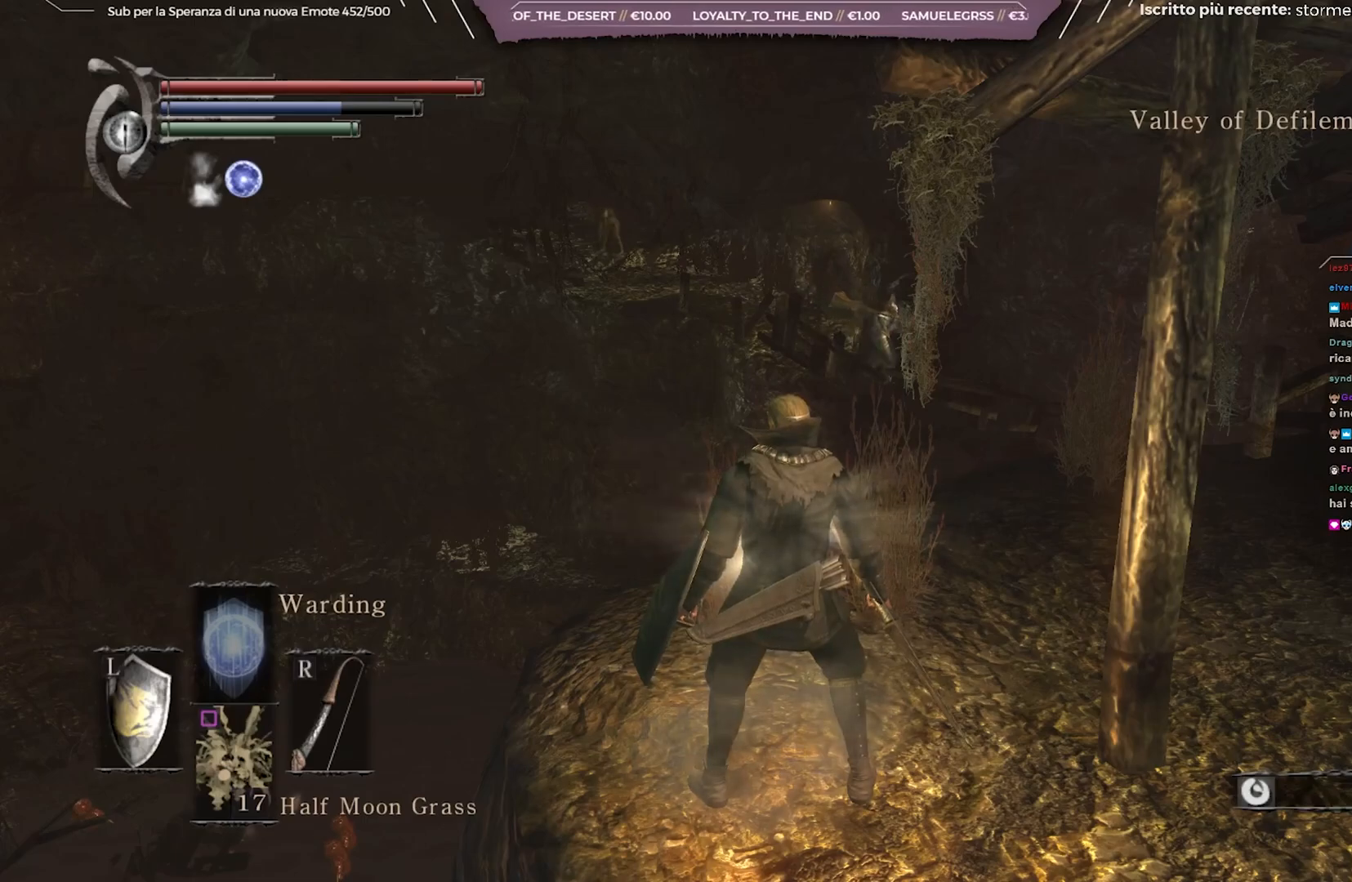
{"buttons": [], "left_stick": "center", "right_stick": "center", "events": []}
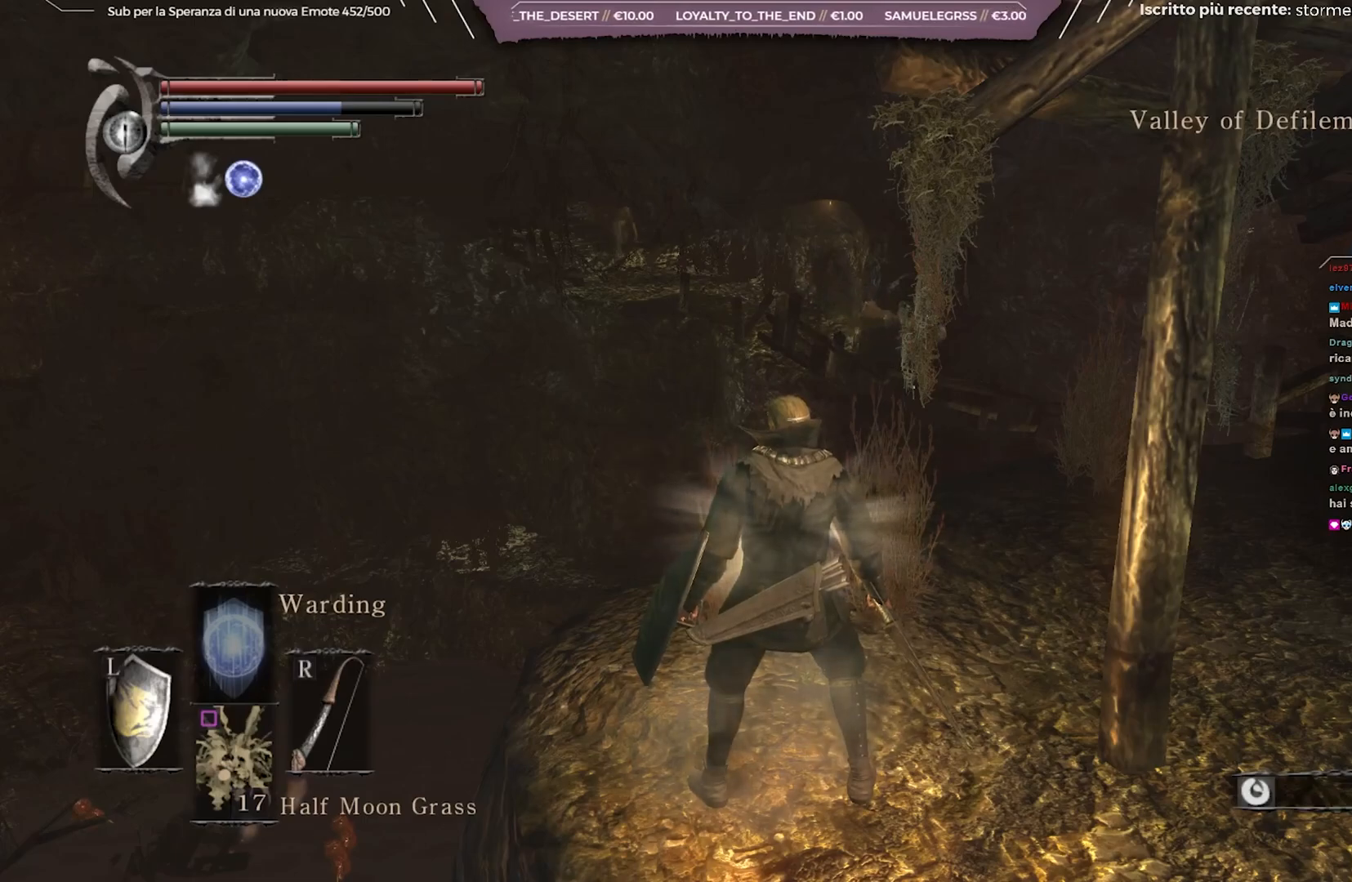
{"buttons": [], "left_stick": "center", "right_stick": "center", "events": []}
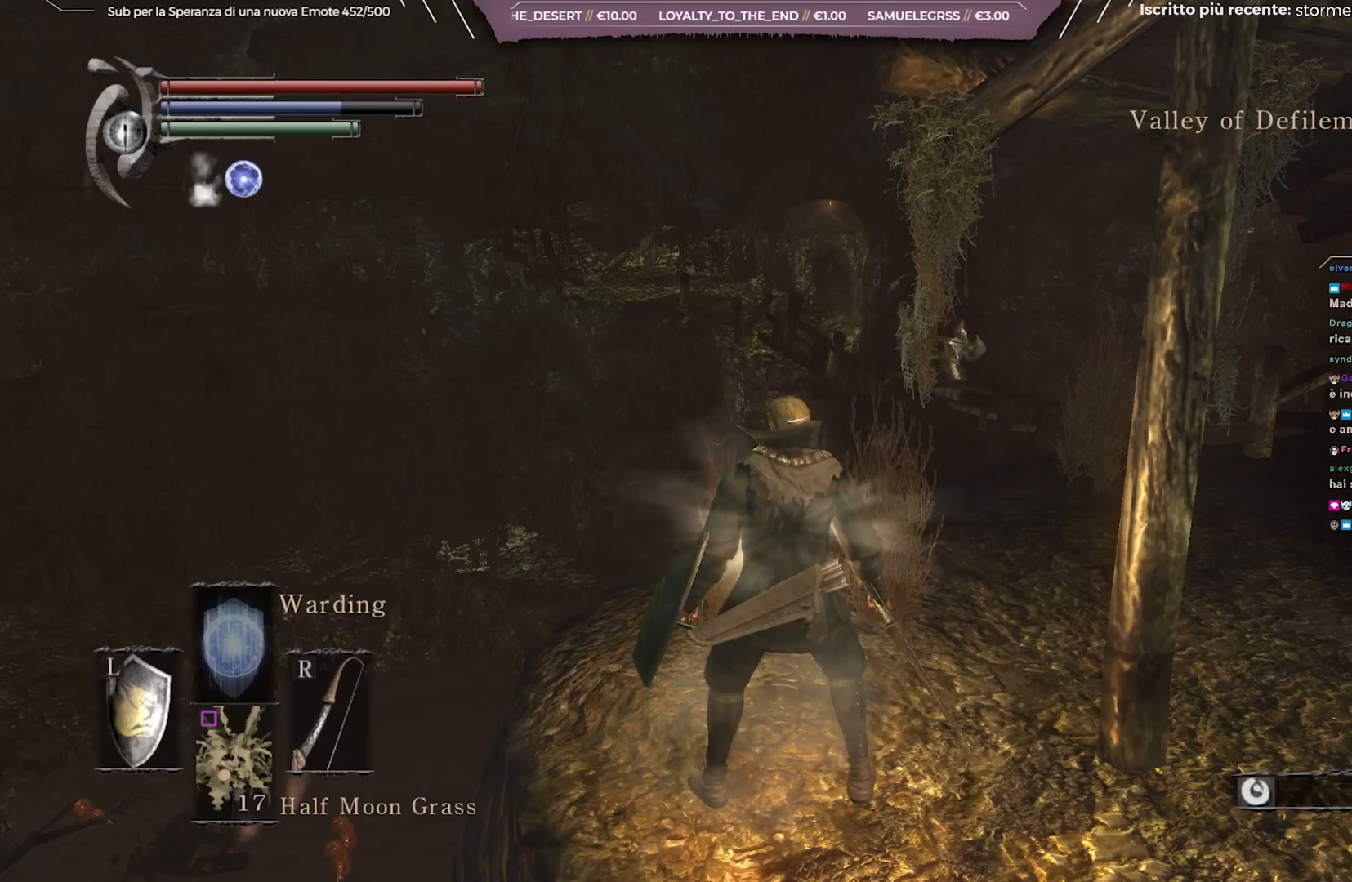
{"buttons": [], "left_stick": "up-right", "right_stick": "center", "events": [[350, "left_stick", "up-right"]]}
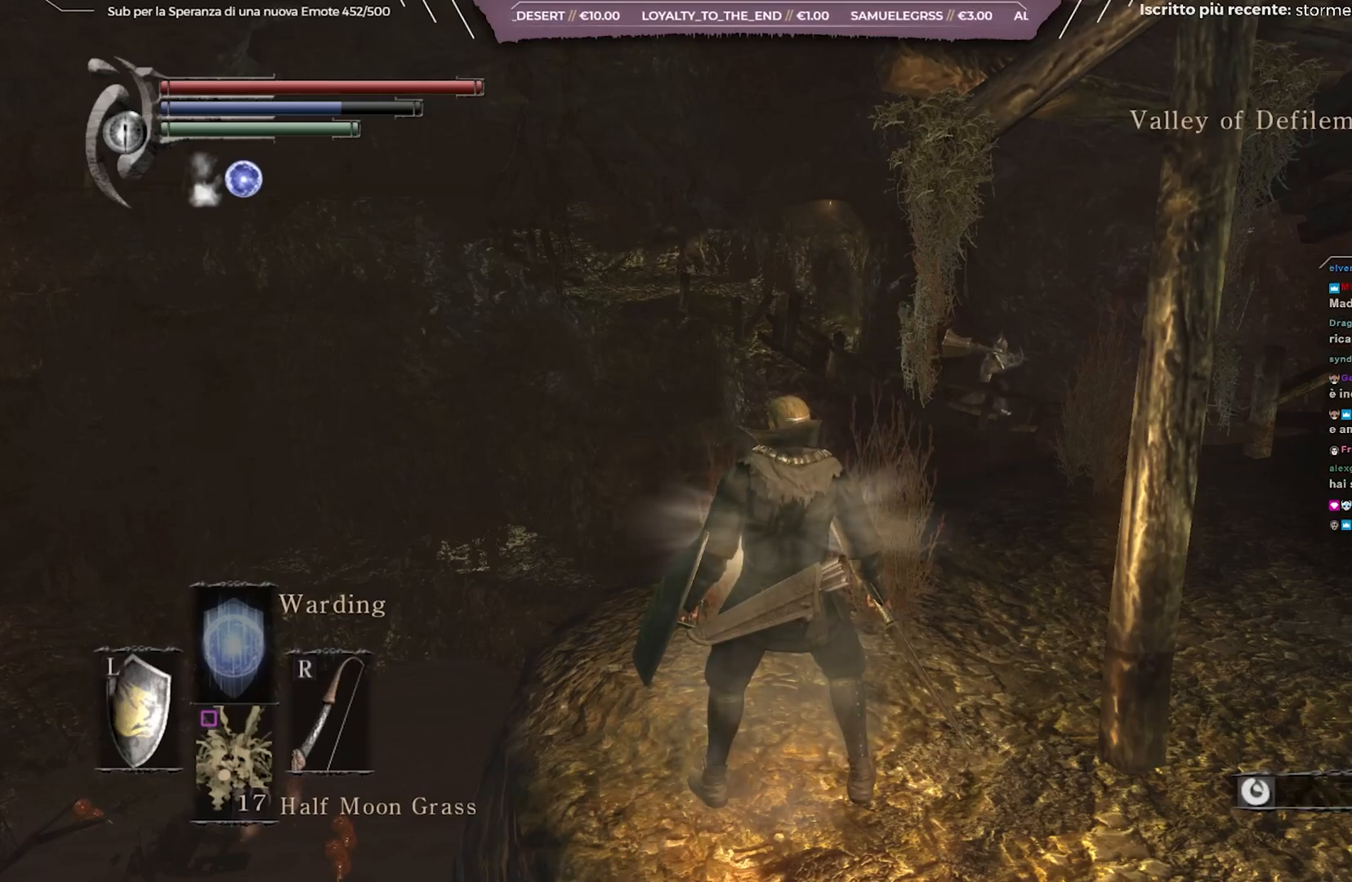
{"buttons": [], "left_stick": "up-right", "right_stick": "center", "events": [[300, "right_stick", "right"], [467, "right_stick", "center"]]}
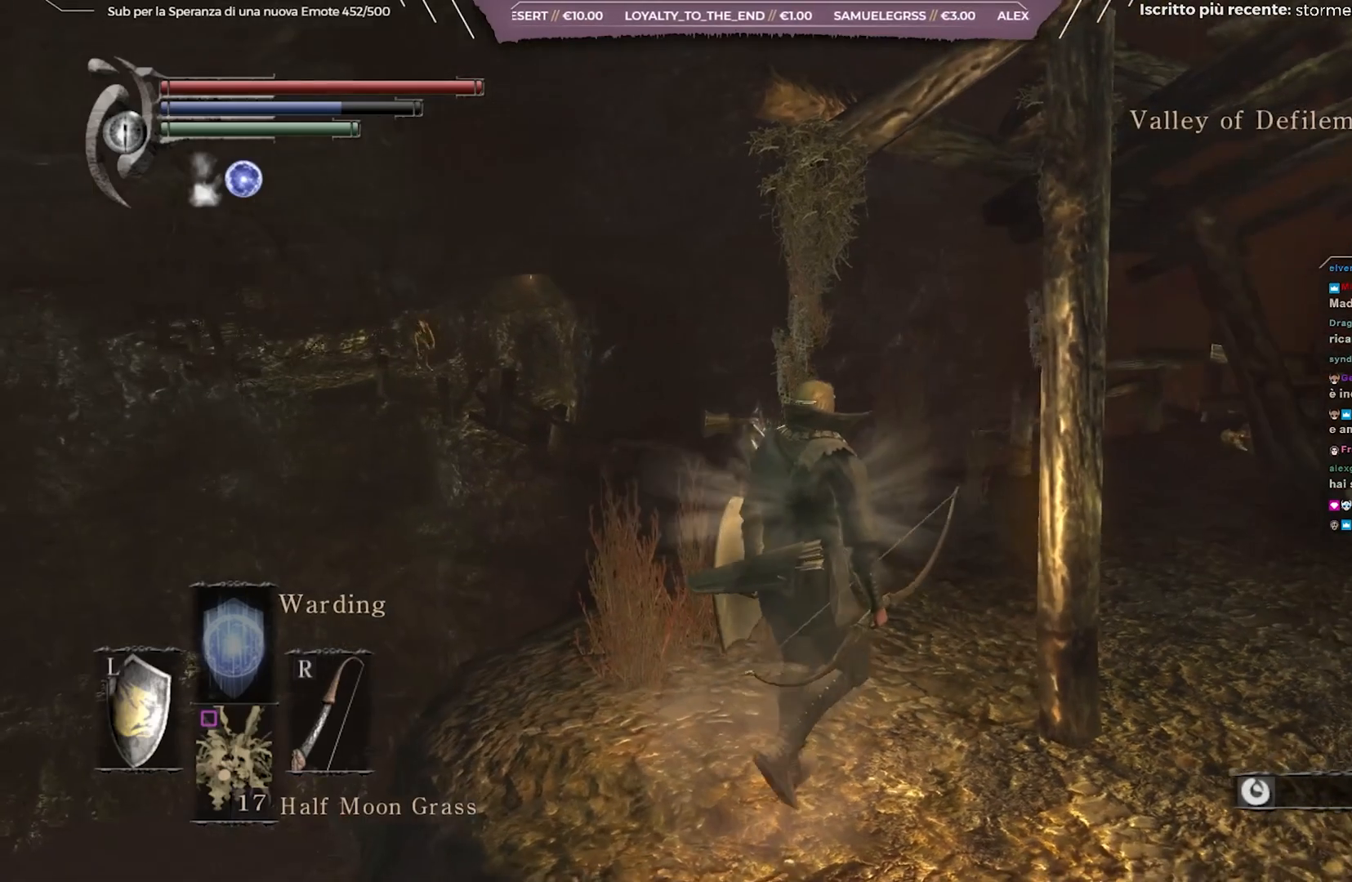
{"buttons": [], "left_stick": "up-right", "right_stick": "right", "events": [[467, "right_stick", "right"]]}
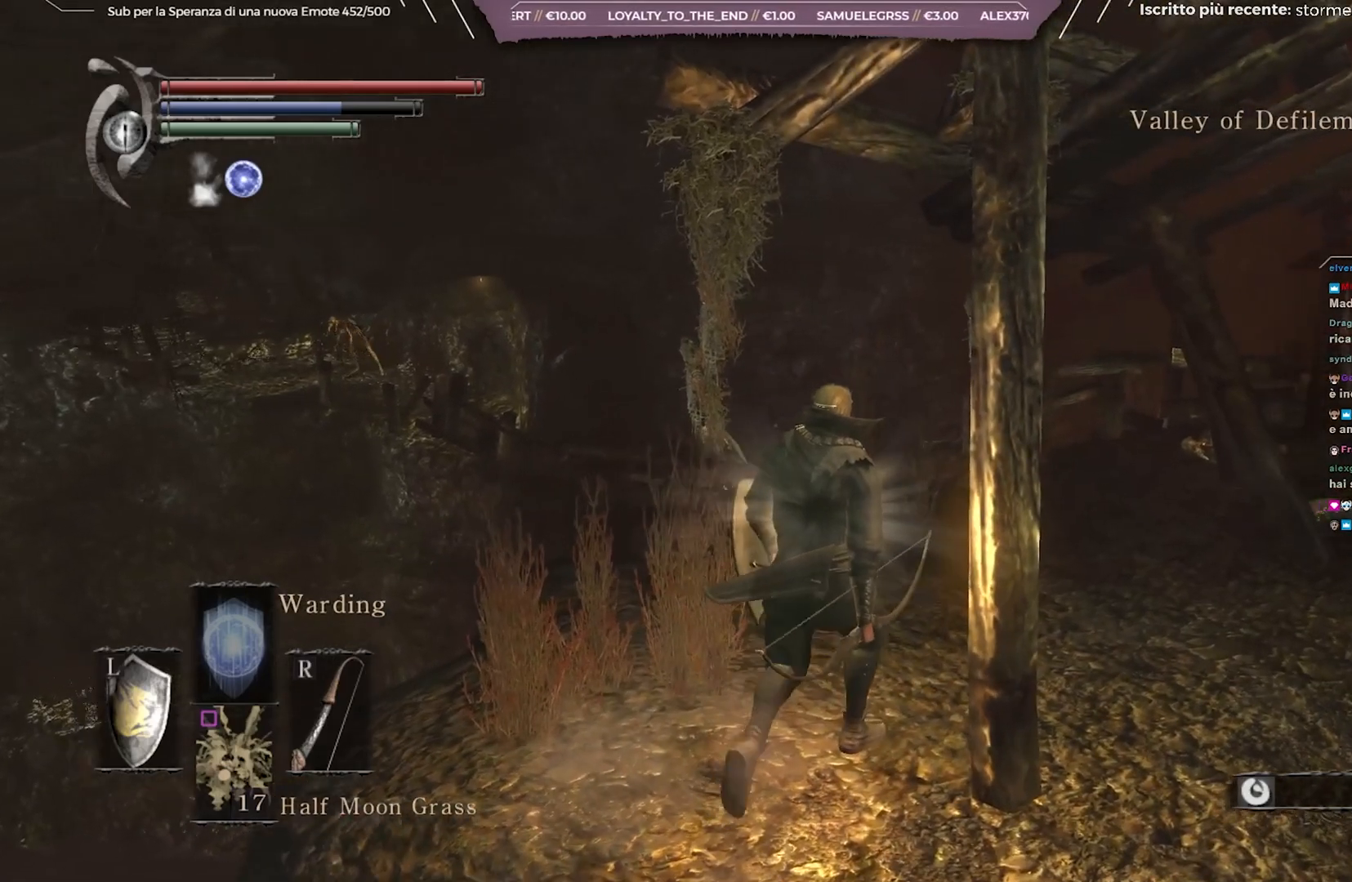
{"buttons": [], "left_stick": "up-right", "right_stick": "center", "events": [[200, "right_stick", "center"]]}
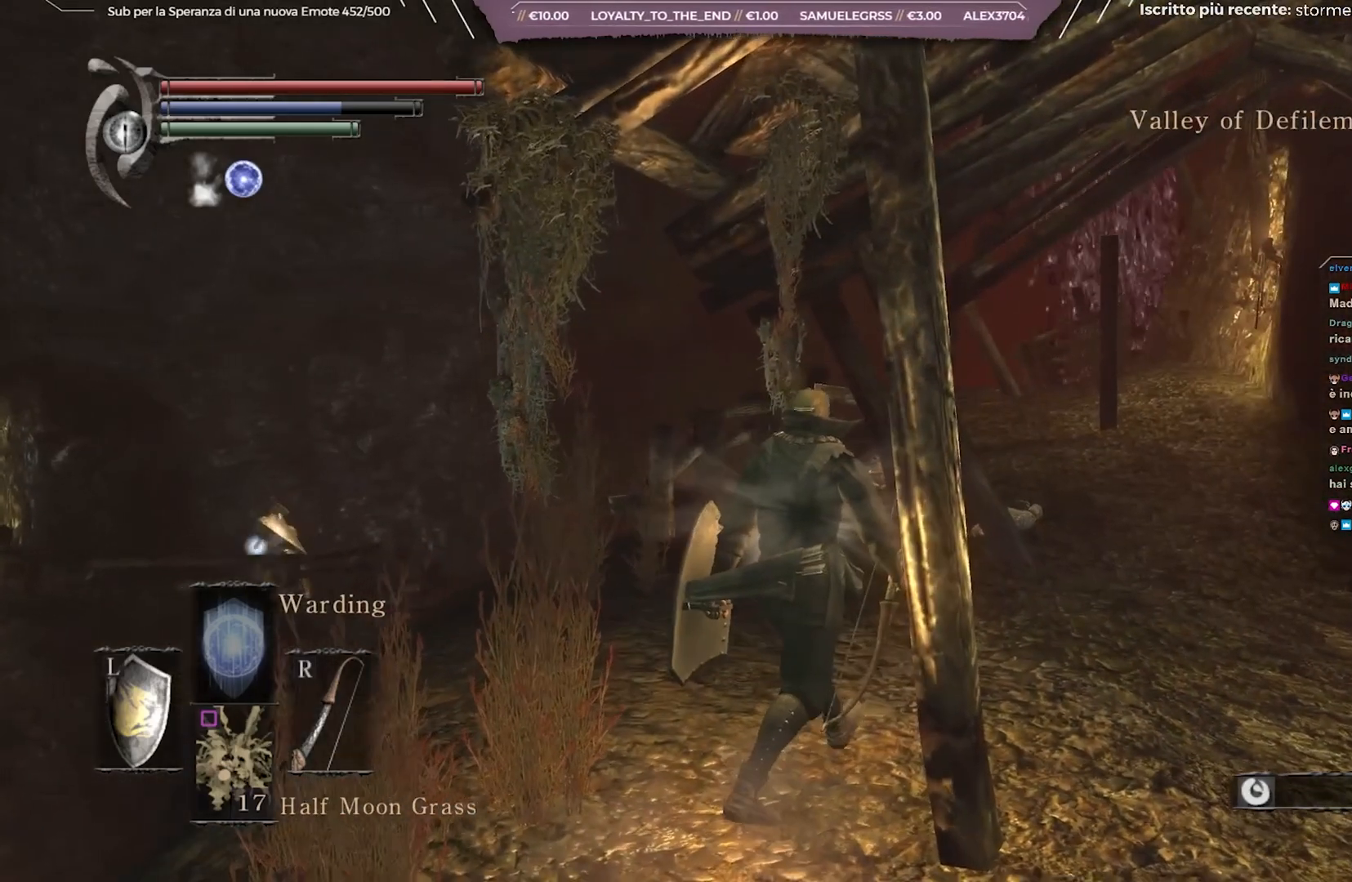
{"buttons": [], "left_stick": "up-right", "right_stick": "center", "events": []}
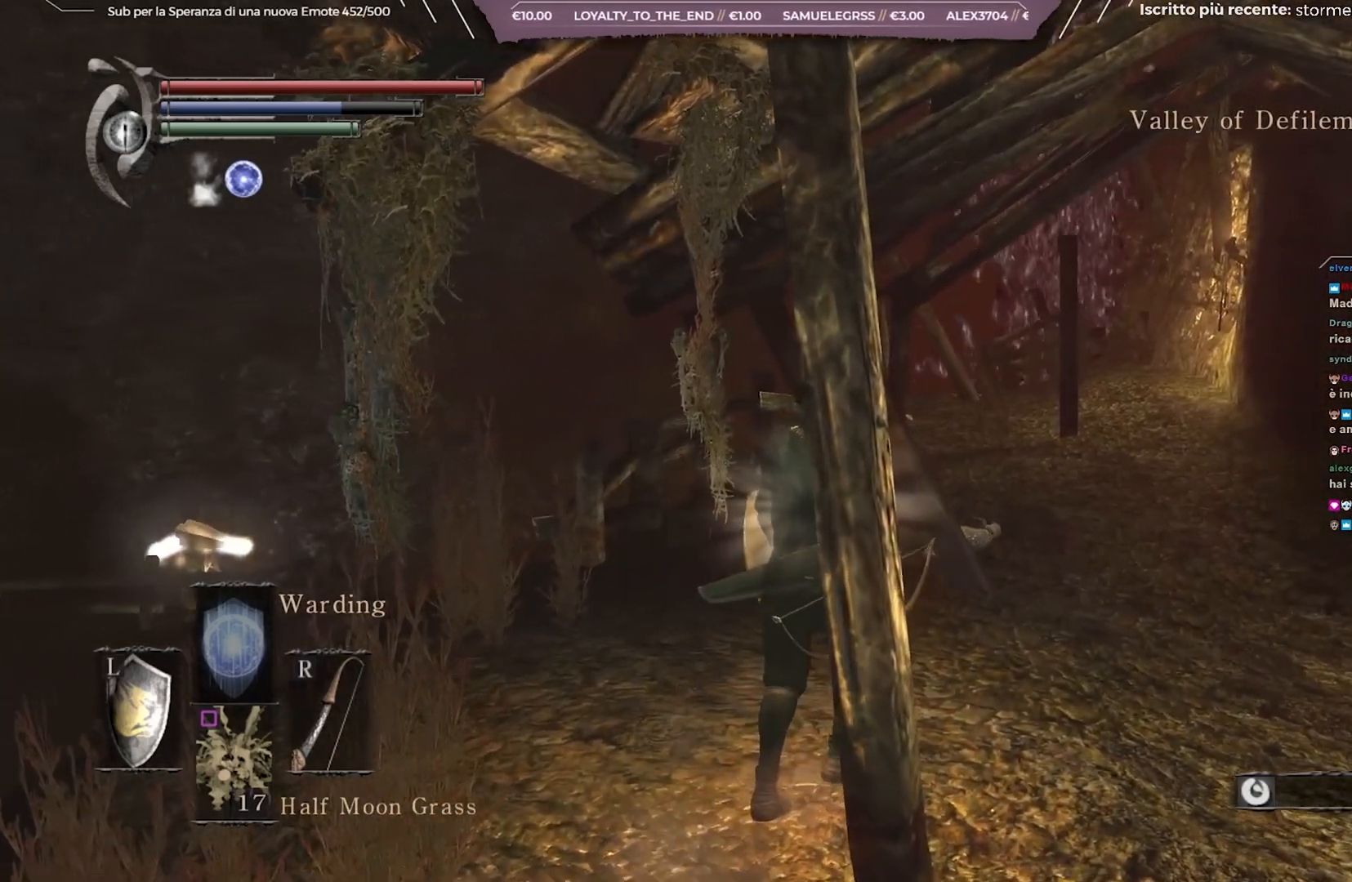
{"buttons": [], "left_stick": "up-right", "right_stick": "center", "events": [[17, "right_stick", "left"], [467, "right_stick", "center"]]}
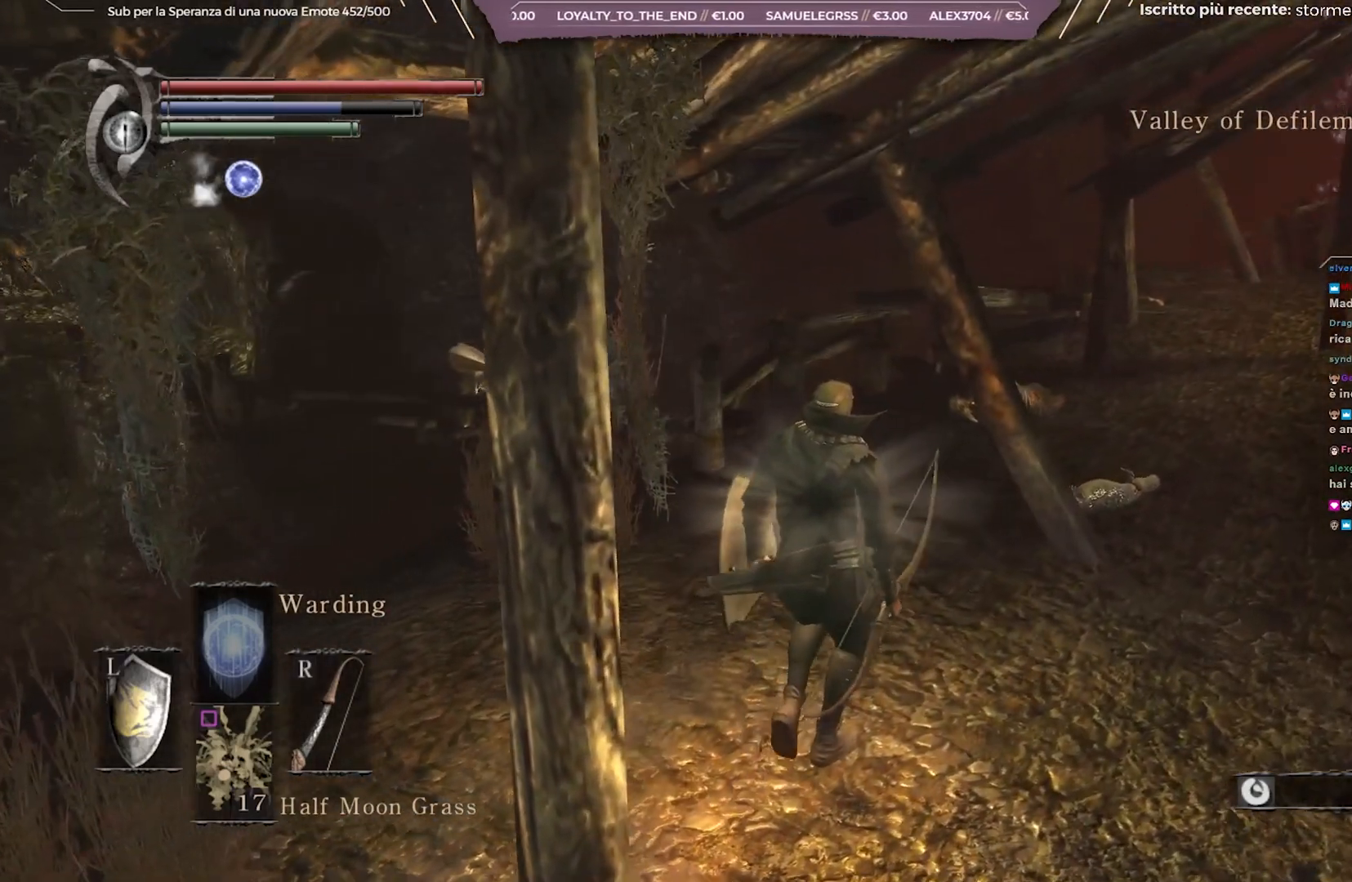
{"buttons": [], "left_stick": "center", "right_stick": "center", "events": [[250, "right_stick", "left"], [400, "left_stick", "center"], [400, "right_stick", "center"]]}
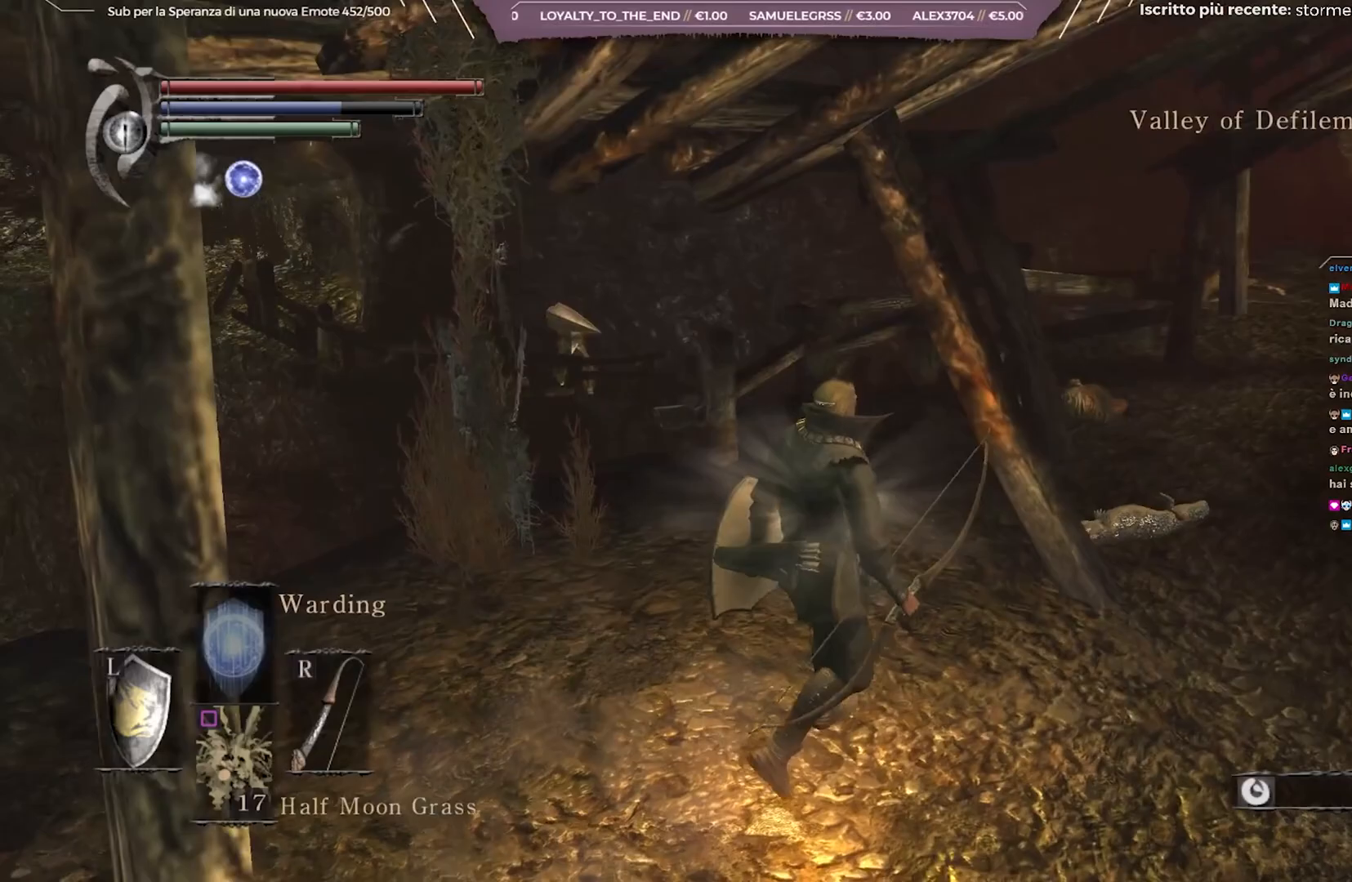
{"buttons": [], "left_stick": "center", "right_stick": "center", "events": []}
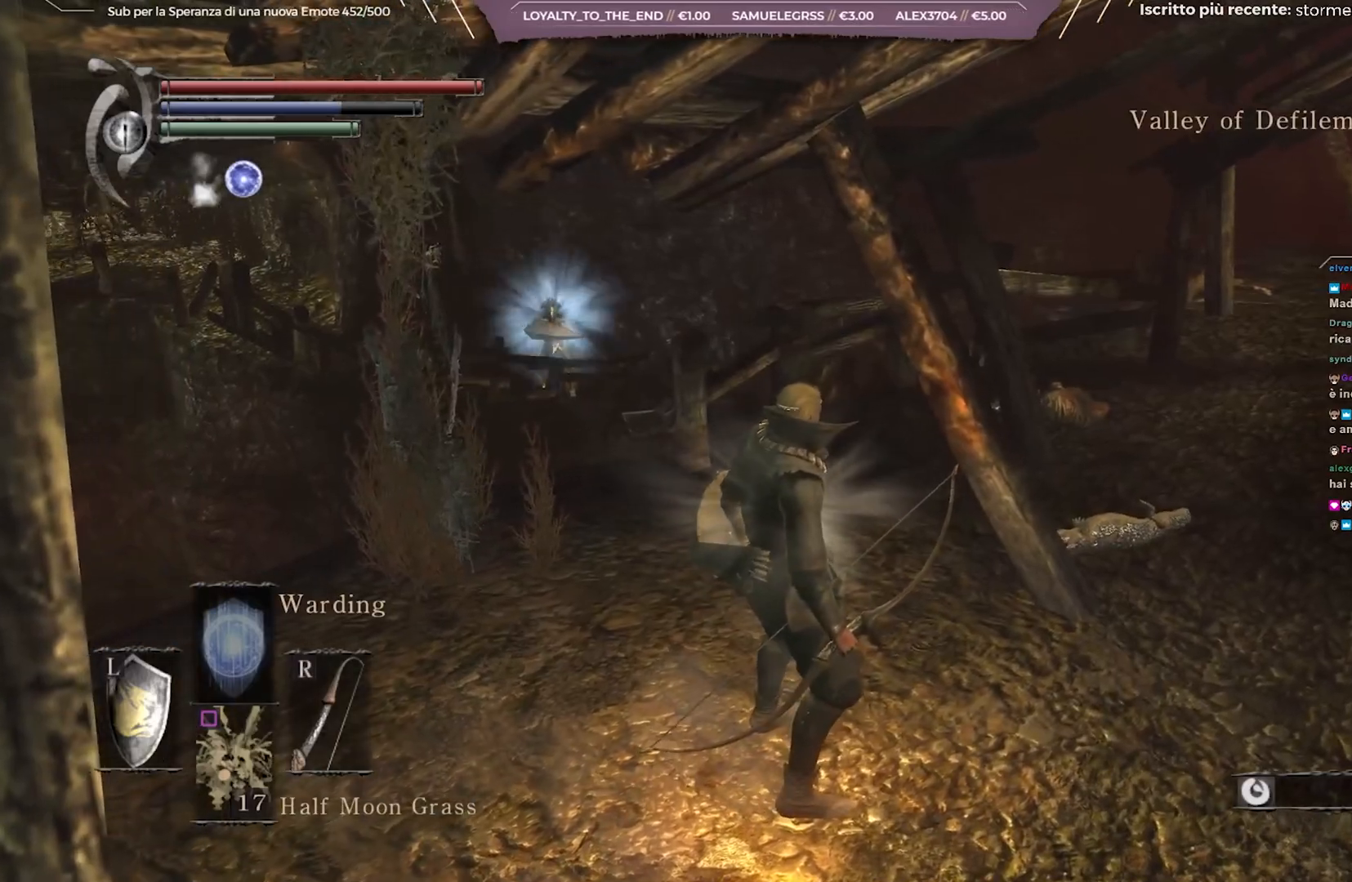
{"buttons": [], "left_stick": "center", "right_stick": "center", "events": []}
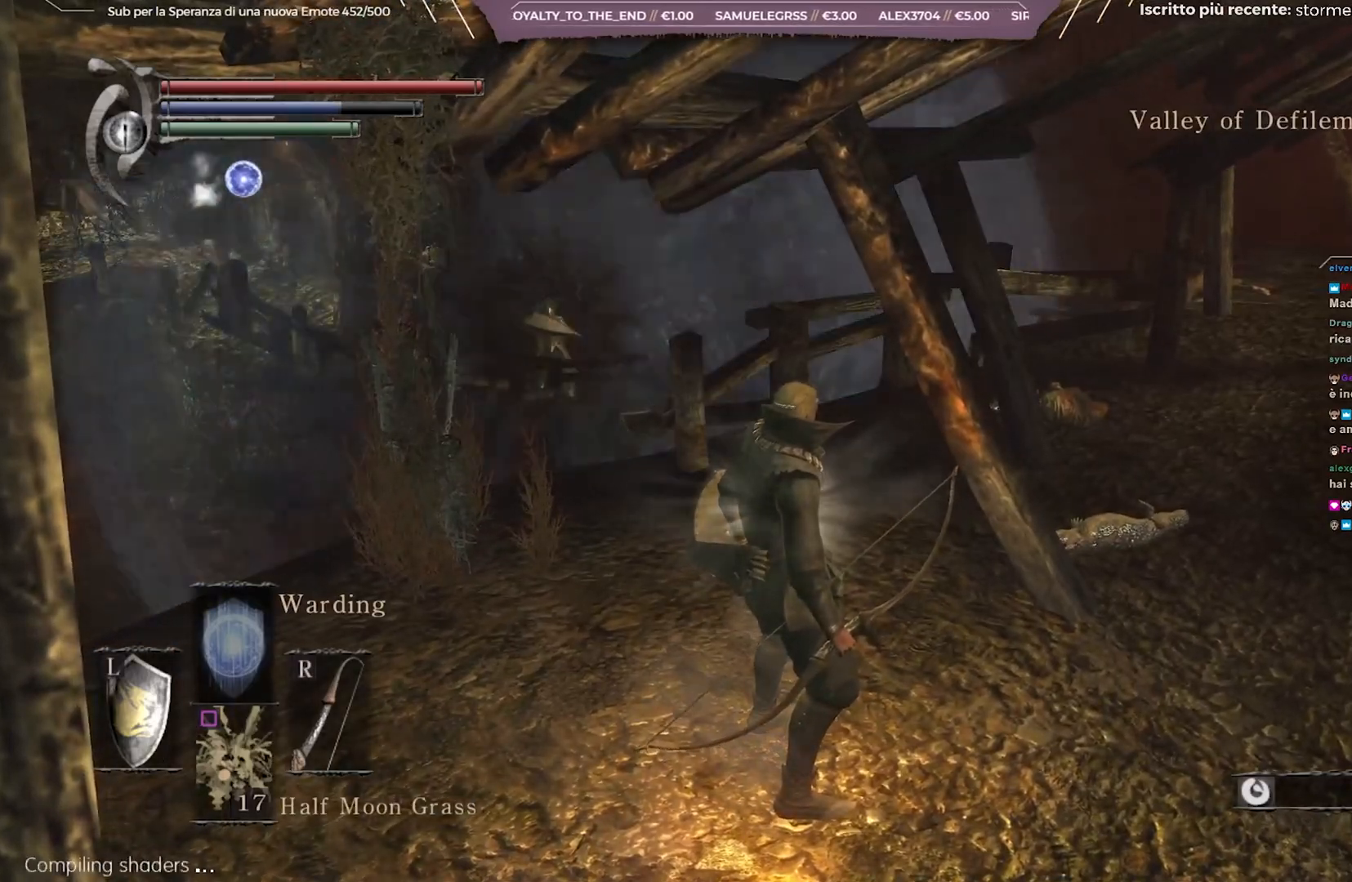
{"buttons": [], "left_stick": "center", "right_stick": "center", "events": []}
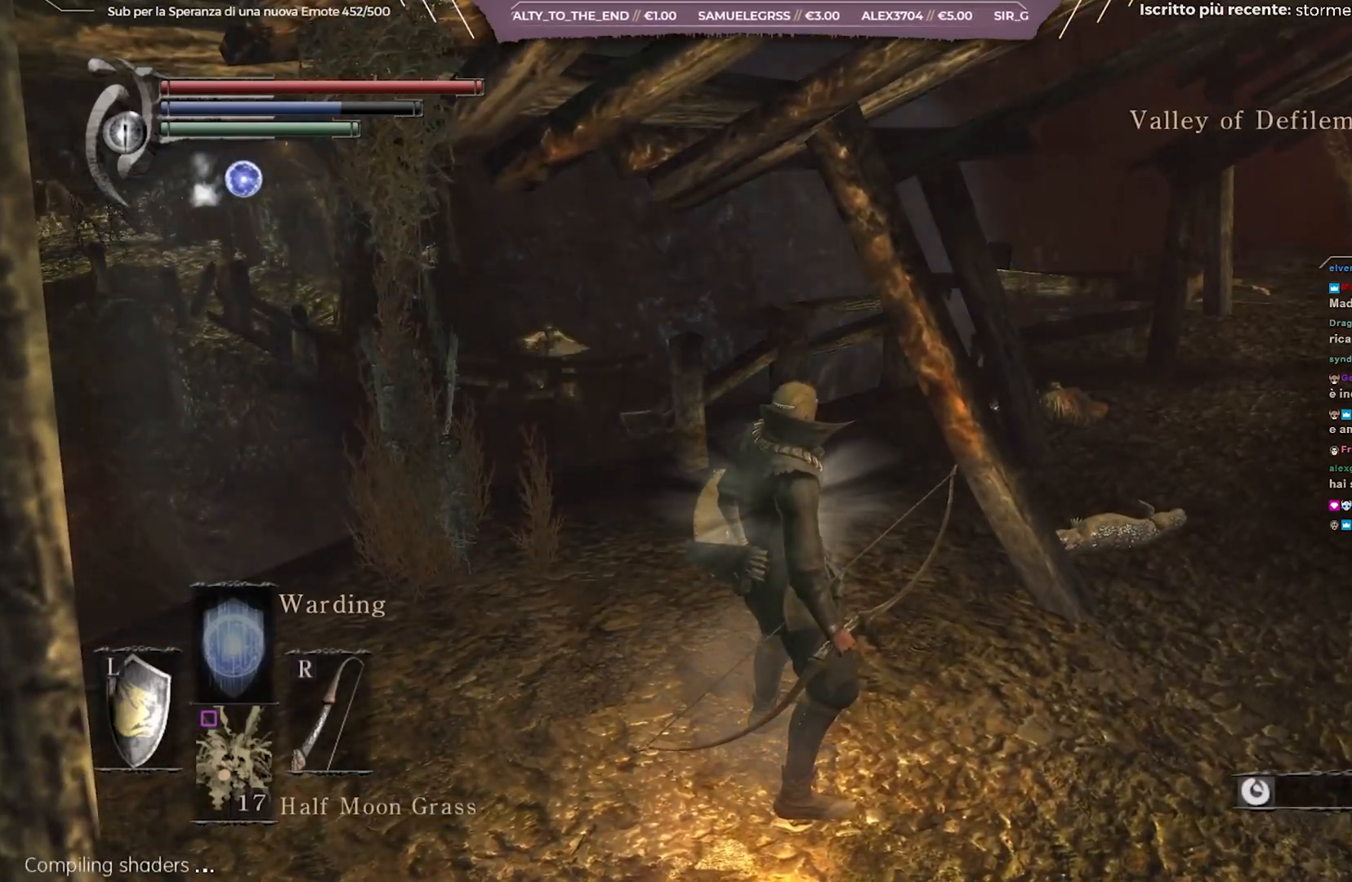
{"buttons": [], "left_stick": "center", "right_stick": "left", "events": [[17, "right_stick", "left"]]}
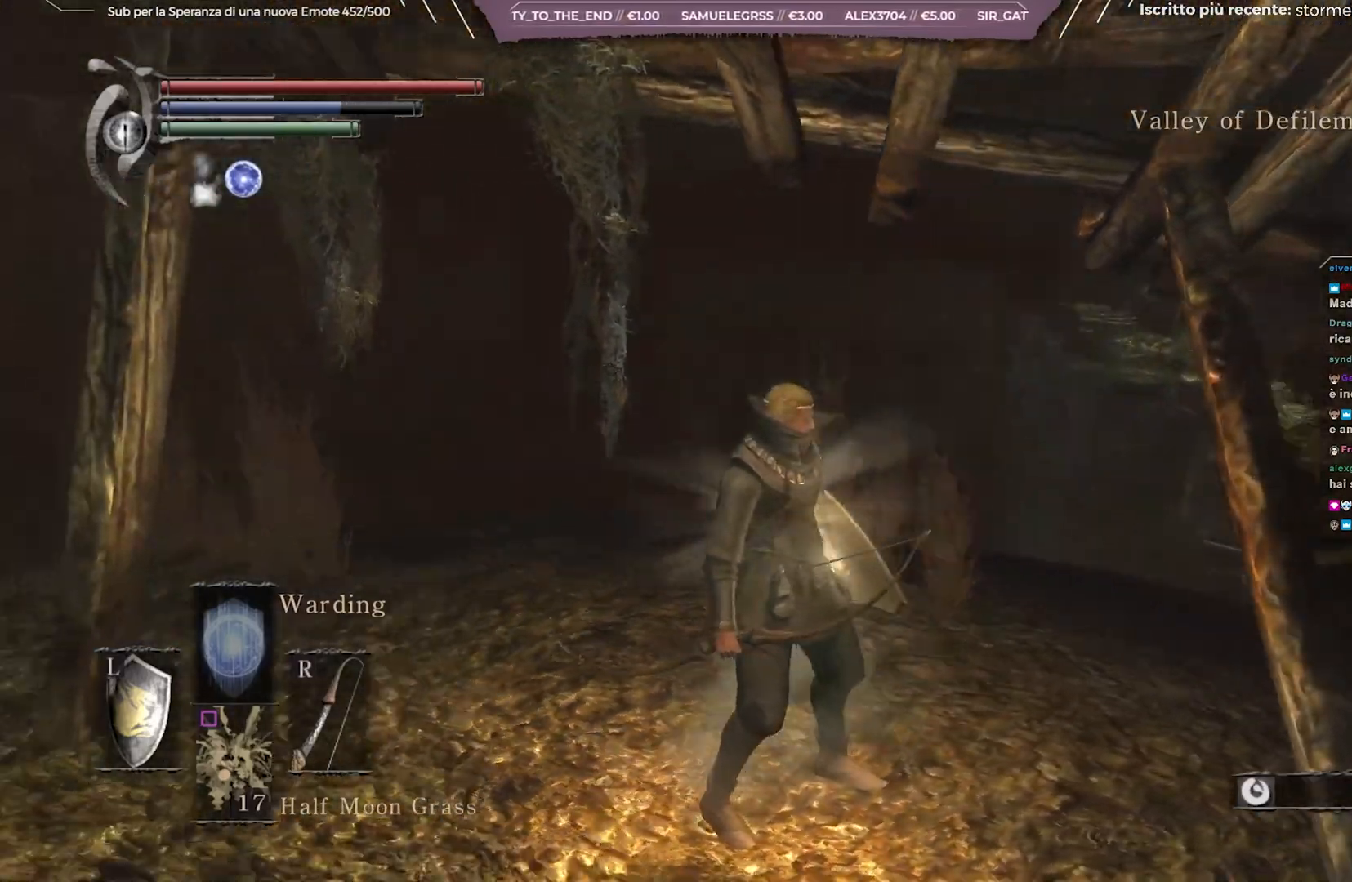
{"buttons": [], "left_stick": "left", "right_stick": "center", "events": [[150, "left_stick", "left"], [183, "right_stick", "center"], [333, "right_stick", "left"], [467, "right_stick", "center"]]}
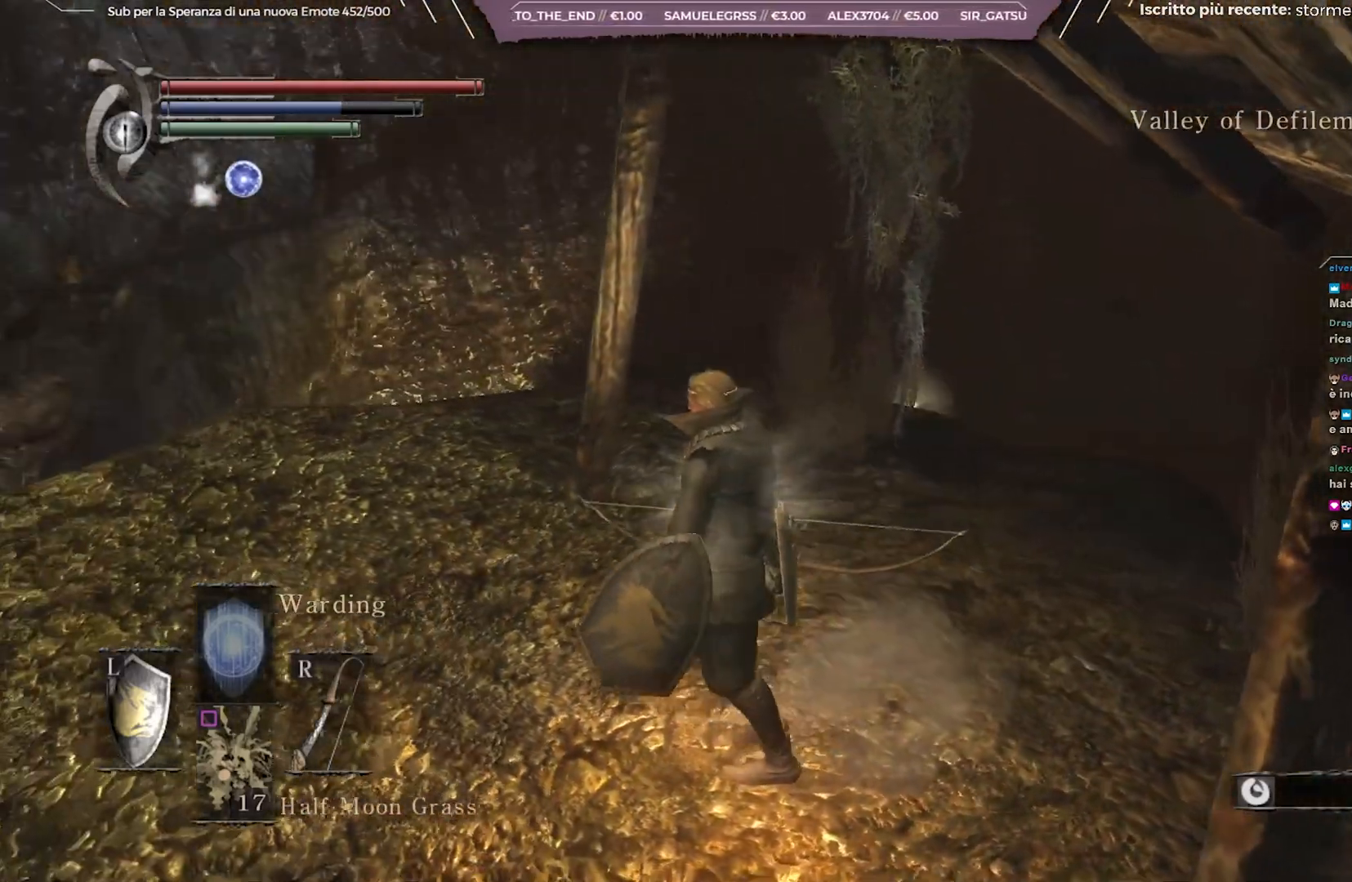
{"buttons": [], "left_stick": "up-left", "right_stick": "center", "events": [[17, "left_stick", "up-left"], [217, "right_stick", "left"], [367, "right_stick", "center"]]}